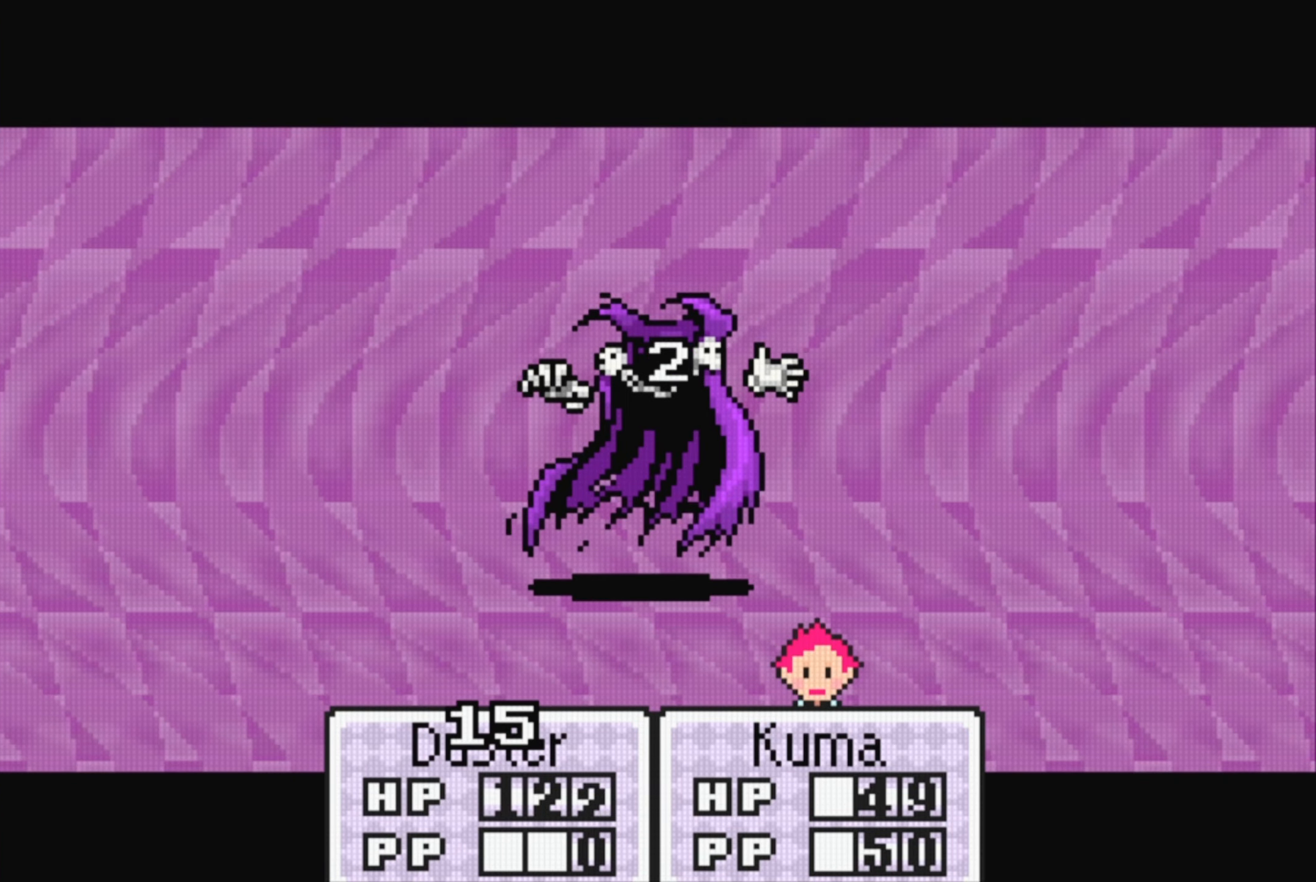
Gameplay with a controller (Nintendo layout); each line is a JSON object with the inputs held at the frame after it. "events" lists button and stick changes between this image and that frame as [ms after this image, input, new state], when the widget could be followed in between. Not read: L3 R3.
{"buttons": [], "events": [[217, "A", "down"], [367, "A", "up"]]}
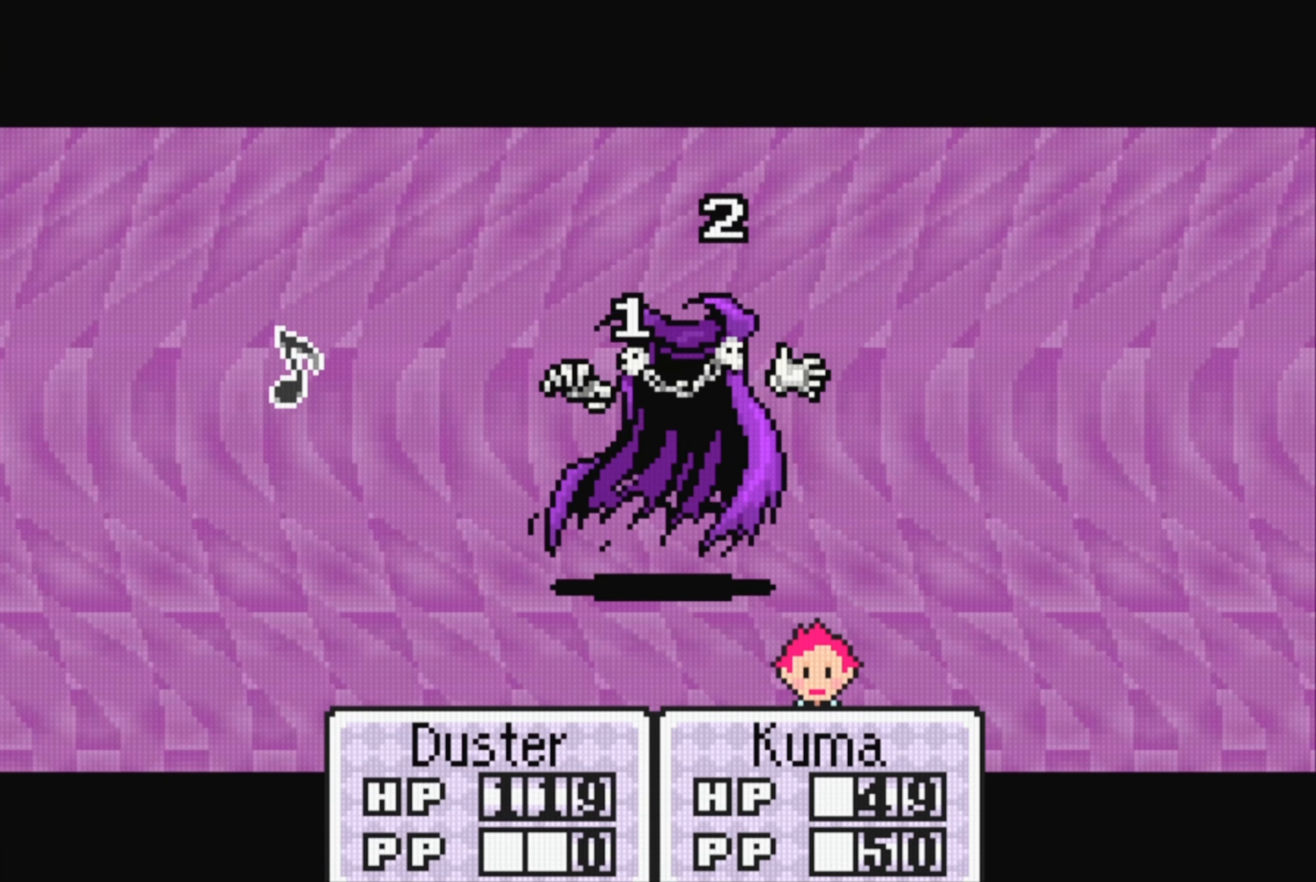
{"buttons": ["A"], "events": [[67, "A", "down"], [233, "A", "up"], [467, "A", "down"]]}
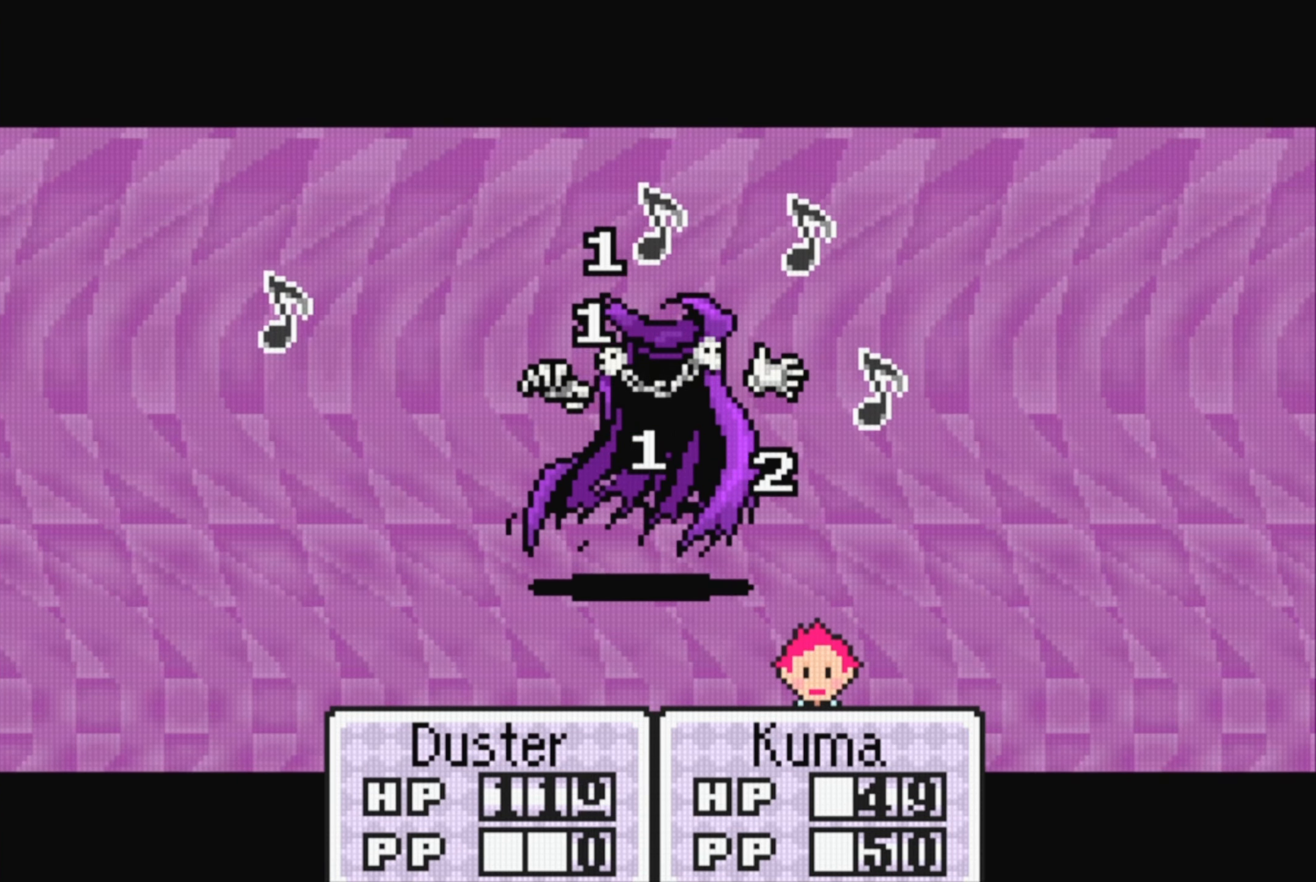
{"buttons": ["A"], "events": [[117, "A", "up"], [350, "A", "down"]]}
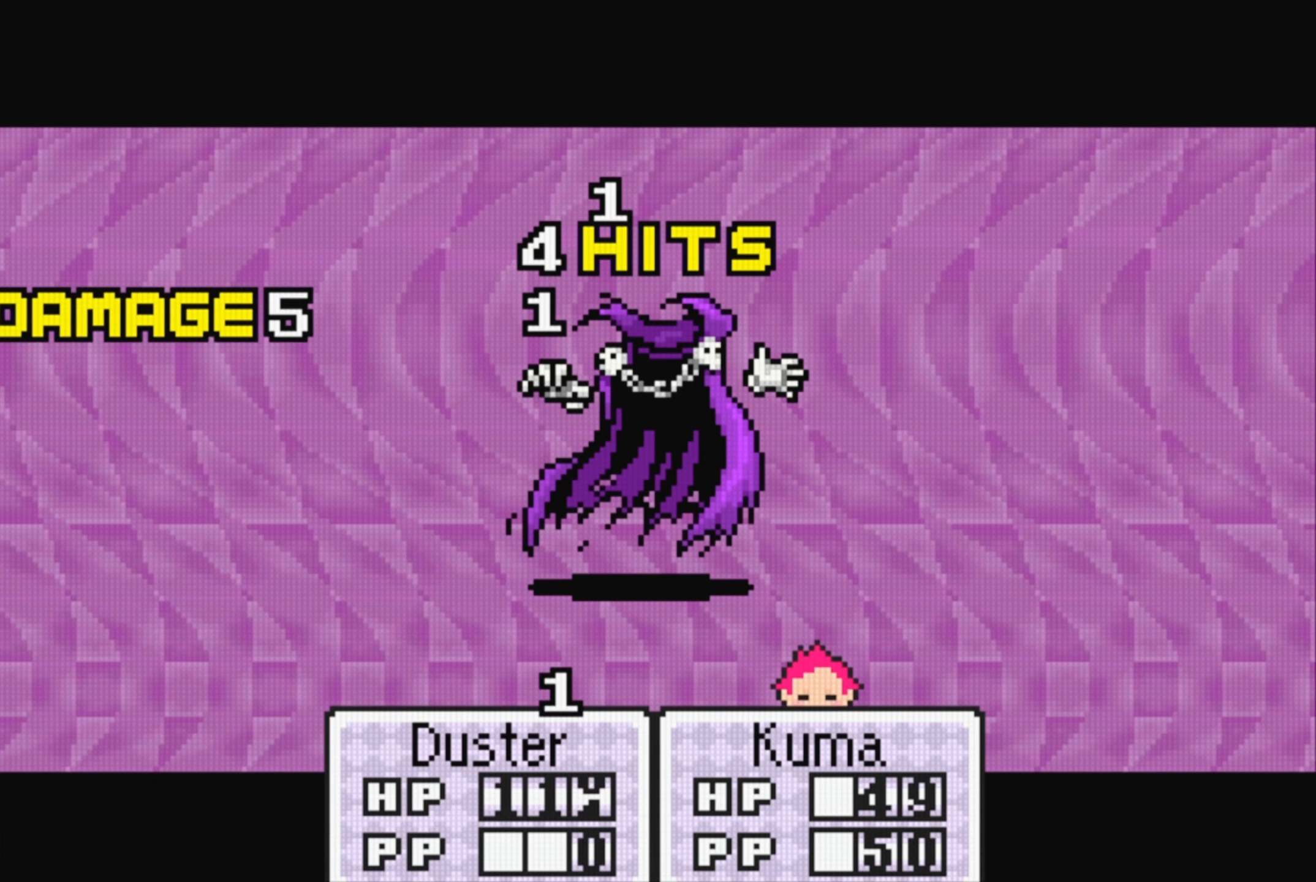
{"buttons": [], "events": [[17, "A", "up"], [233, "A", "down"], [383, "A", "up"]]}
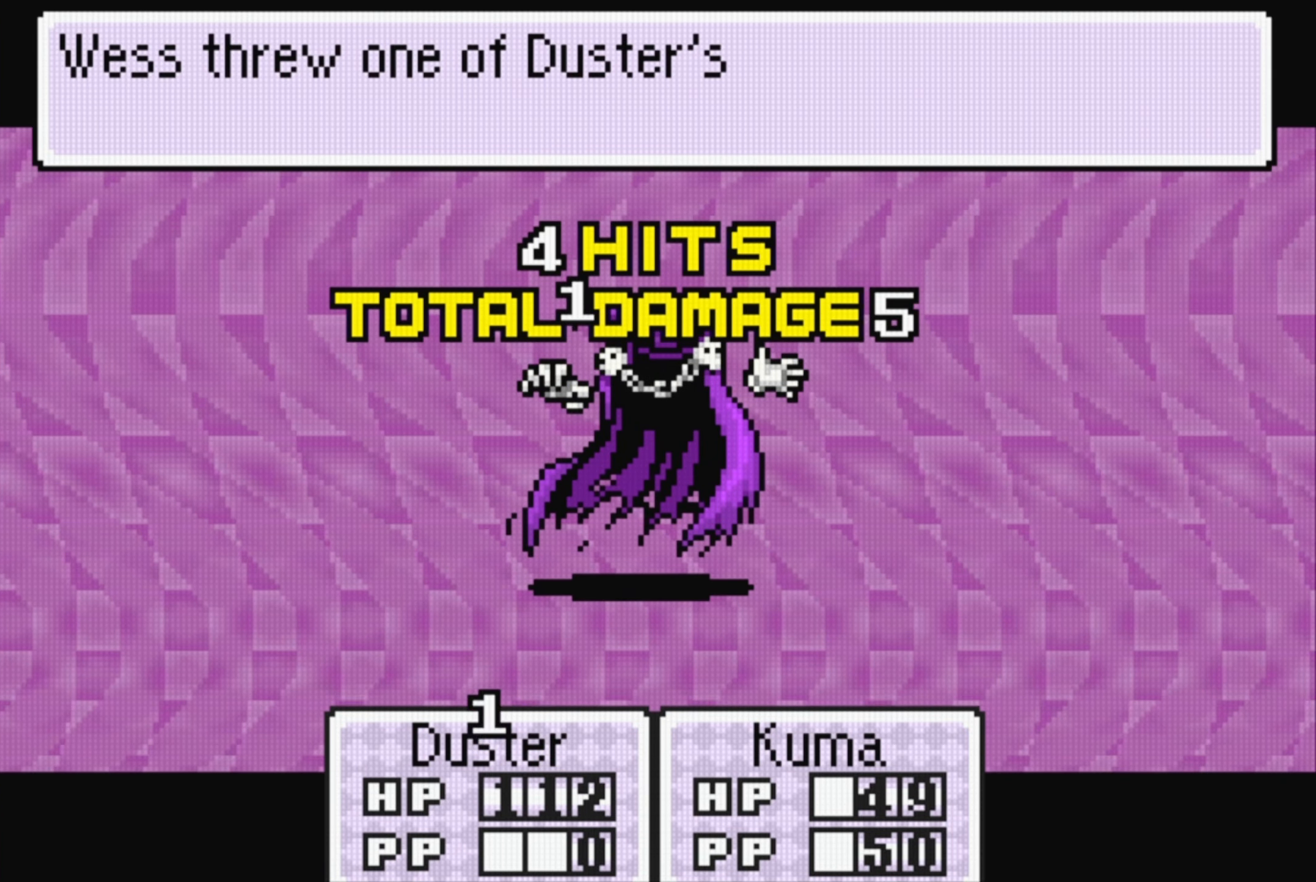
{"buttons": [], "events": [[167, "A", "down"], [317, "A", "up"]]}
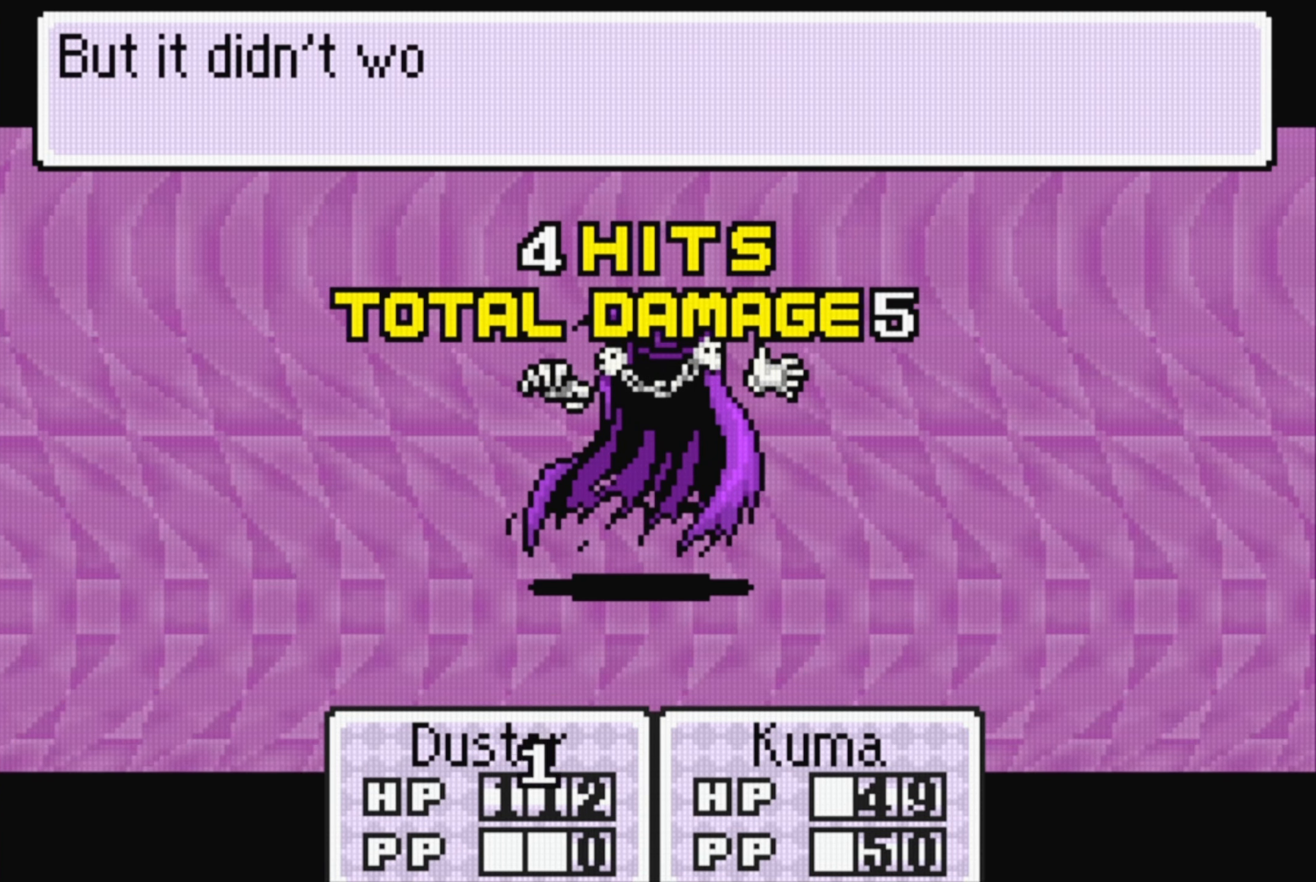
{"buttons": ["A"], "events": [[100, "A", "down"], [233, "A", "up"], [400, "A", "down"]]}
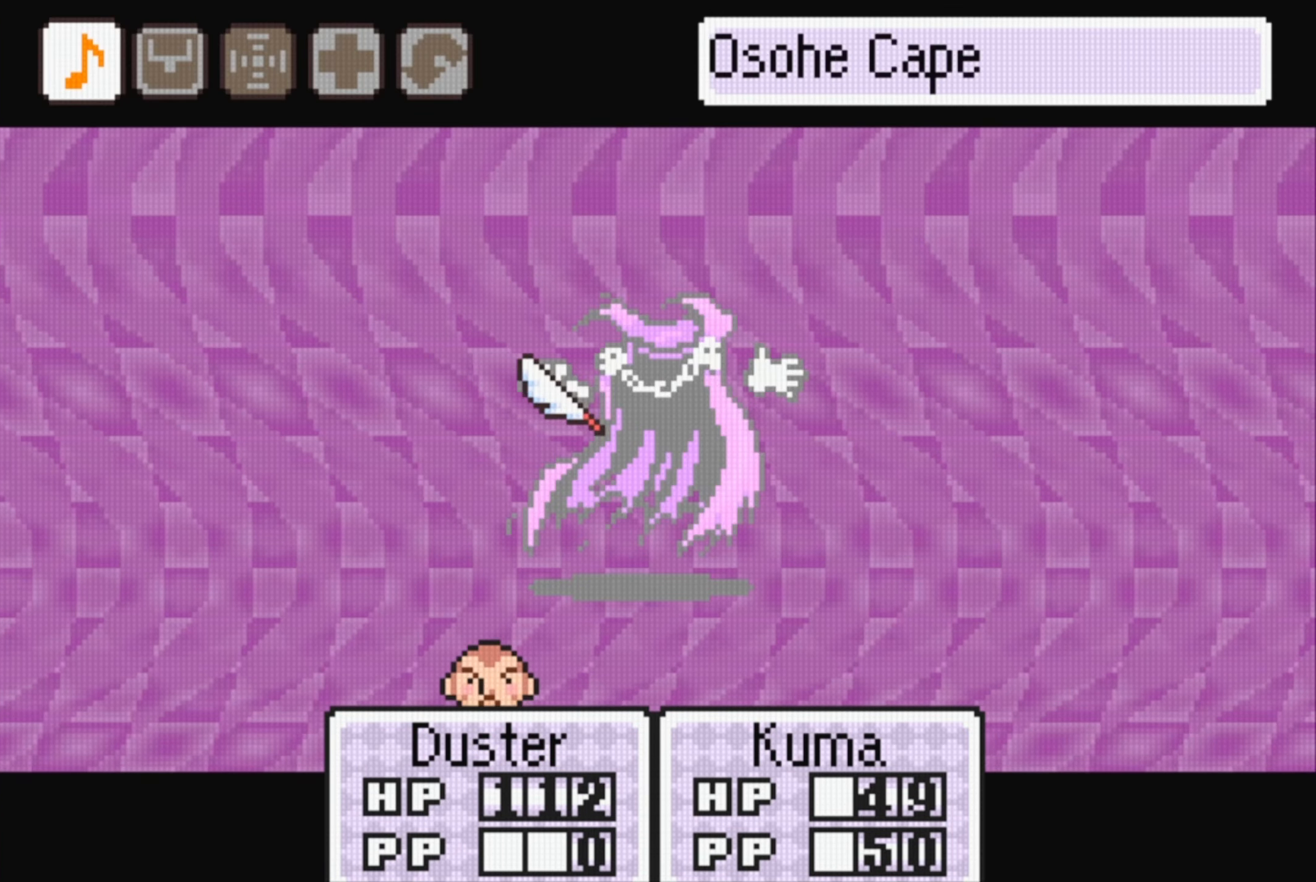
{"buttons": [], "events": [[33, "A", "up"], [267, "A", "down"], [433, "A", "up"]]}
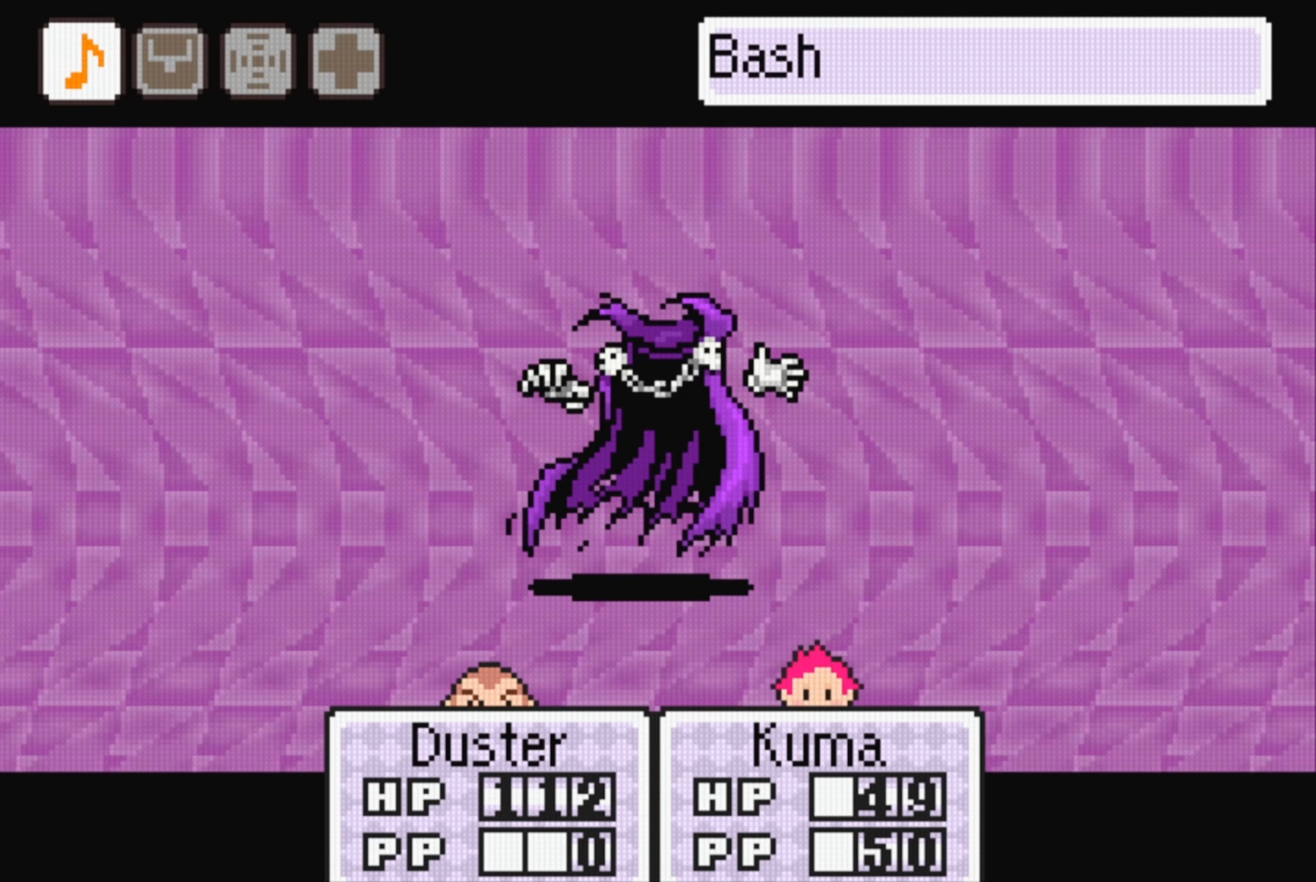
{"buttons": [], "events": [[117, "A", "down"], [283, "A", "up"]]}
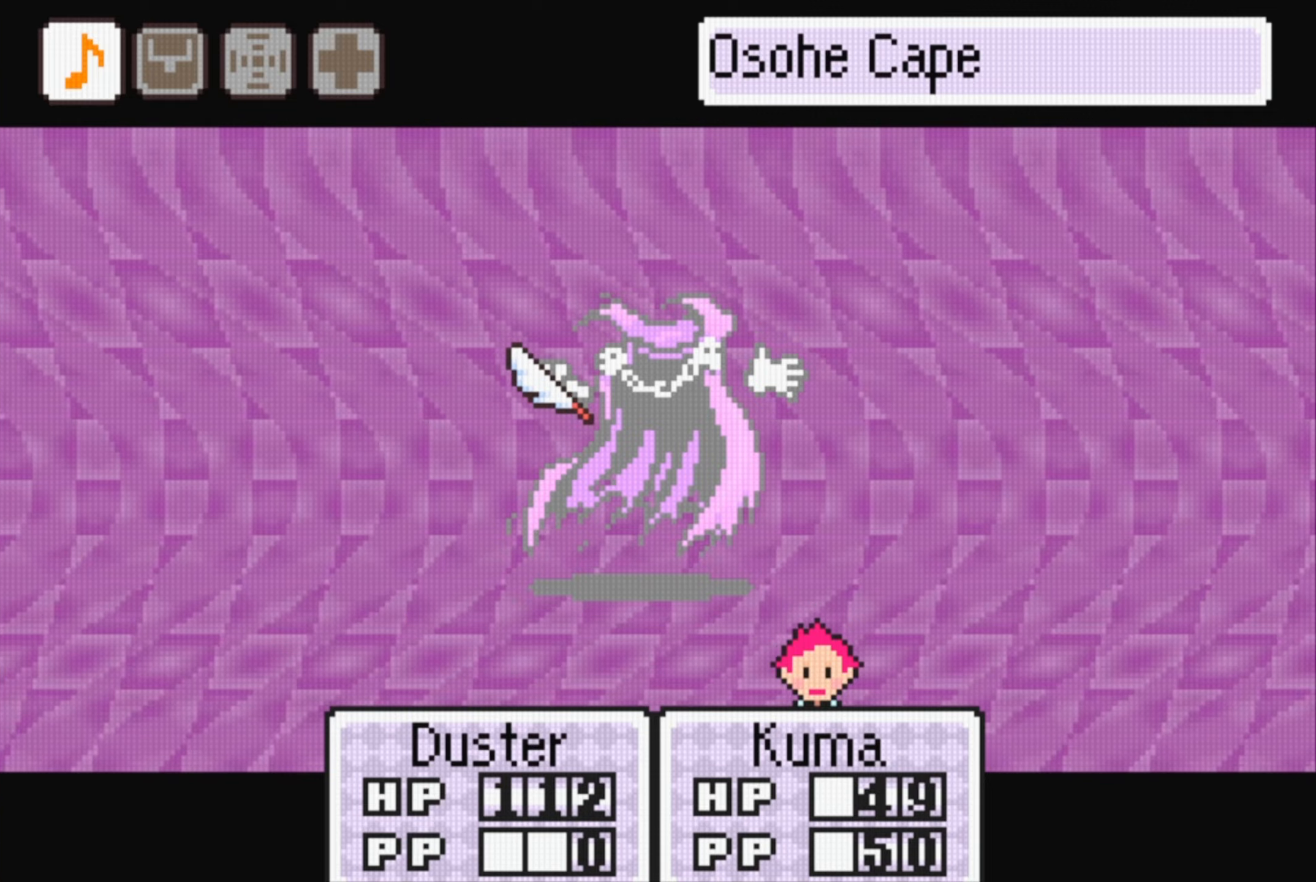
{"buttons": ["A"], "events": [[50, "A", "down"], [184, "A", "up"], [400, "A", "down"]]}
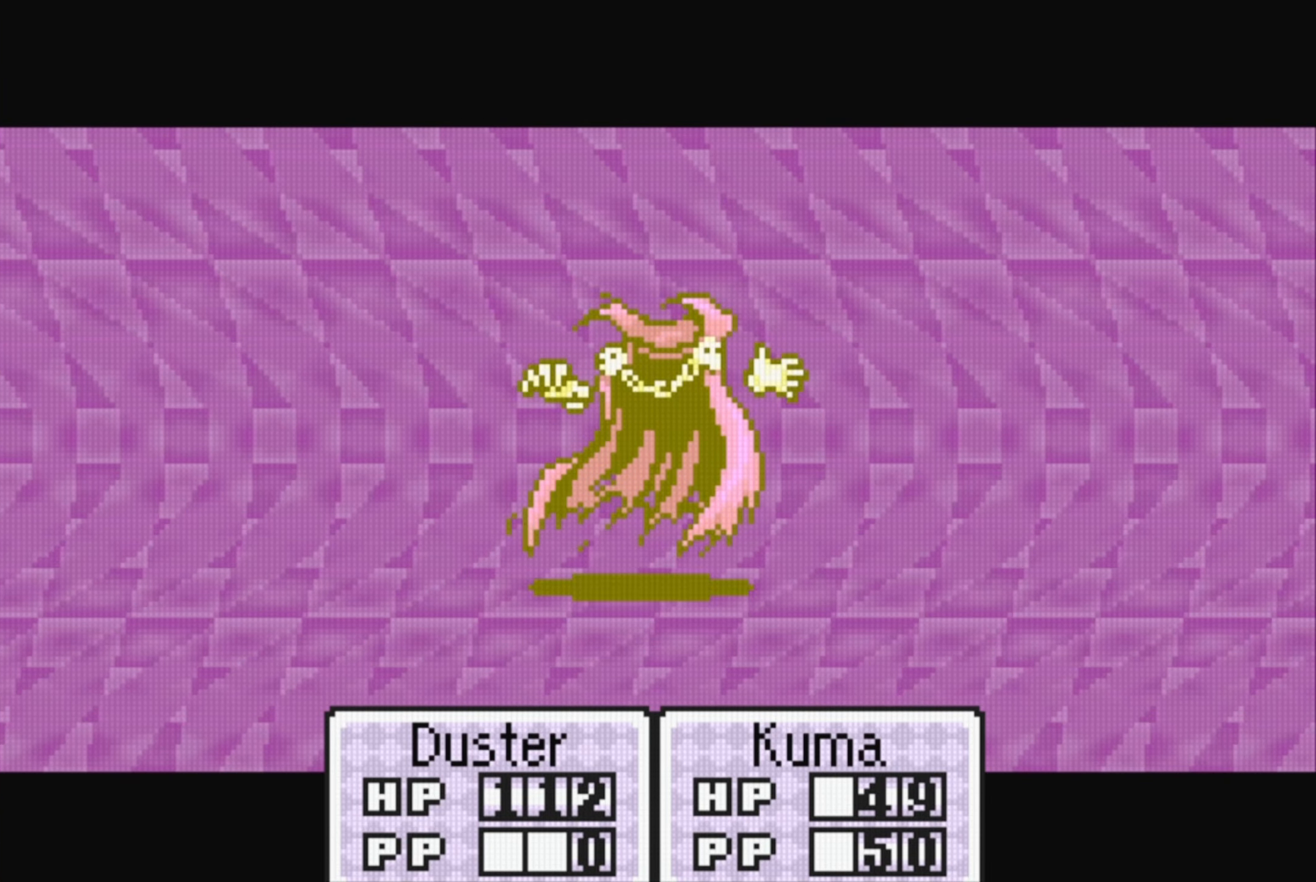
{"buttons": [], "events": [[67, "A", "up"], [317, "A", "down"], [500, "A", "up"]]}
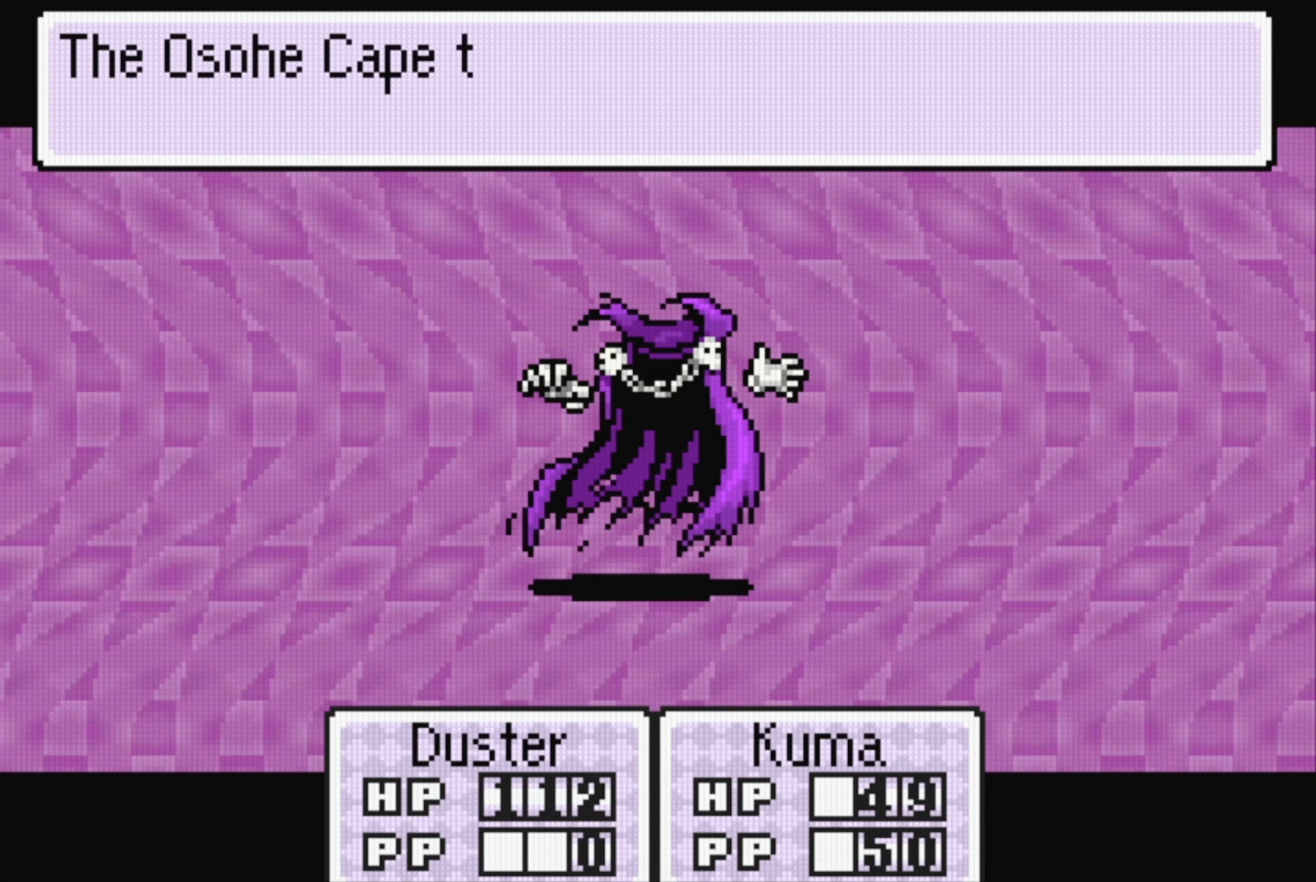
{"buttons": [], "events": [[250, "A", "down"], [384, "A", "up"]]}
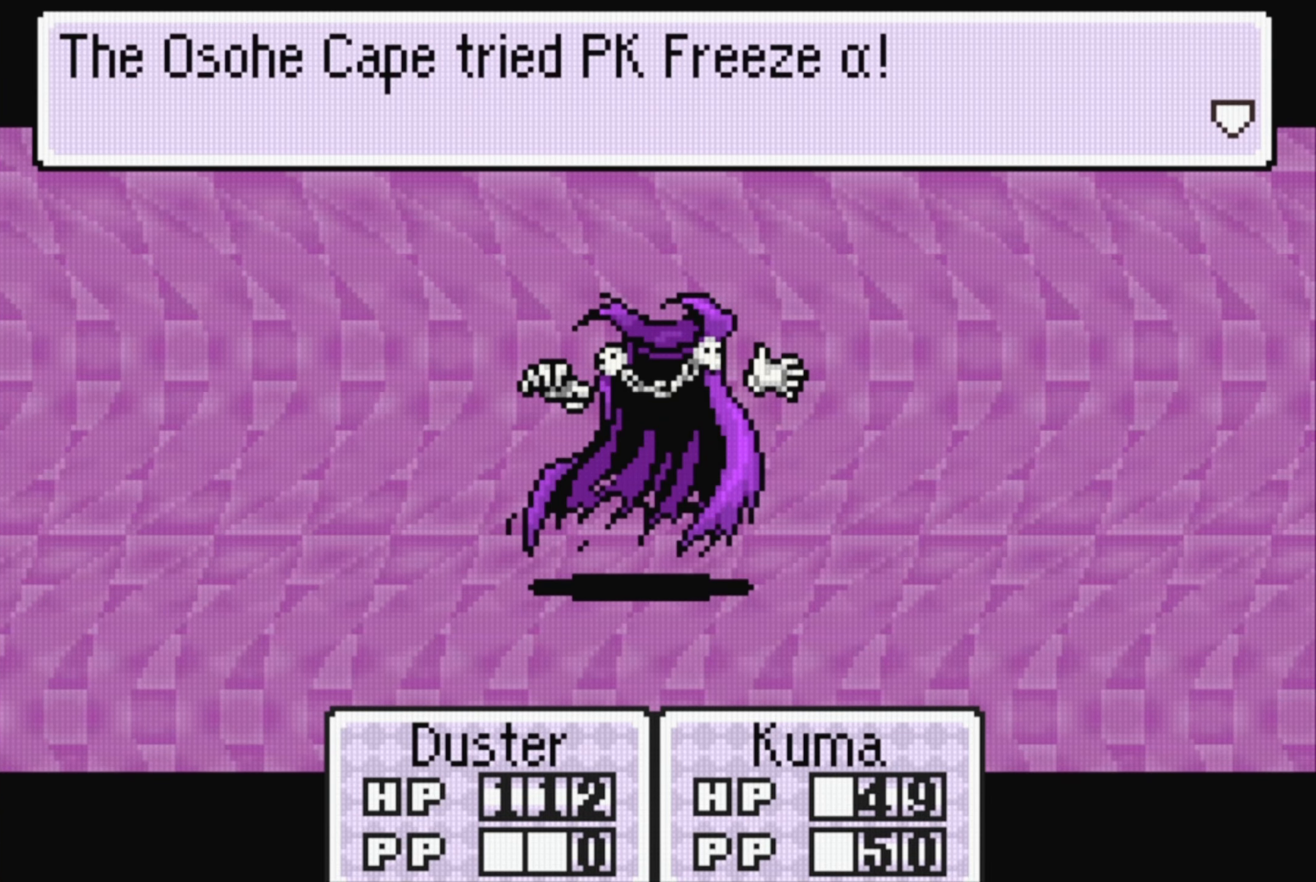
{"buttons": ["A"], "events": [[100, "A", "down"], [234, "A", "up"], [484, "A", "down"]]}
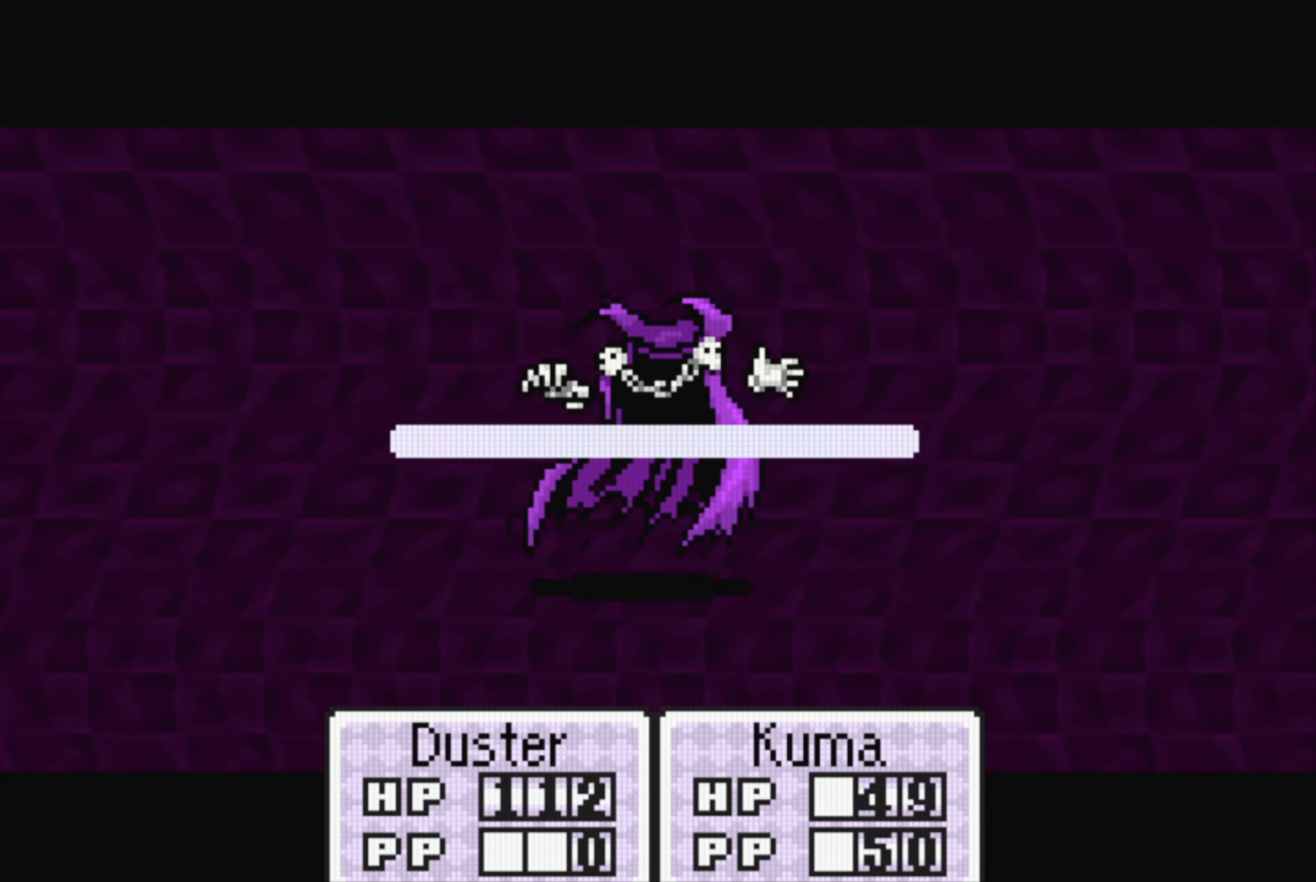
{"buttons": [], "events": [[117, "A", "up"], [367, "A", "down"], [500, "A", "up"]]}
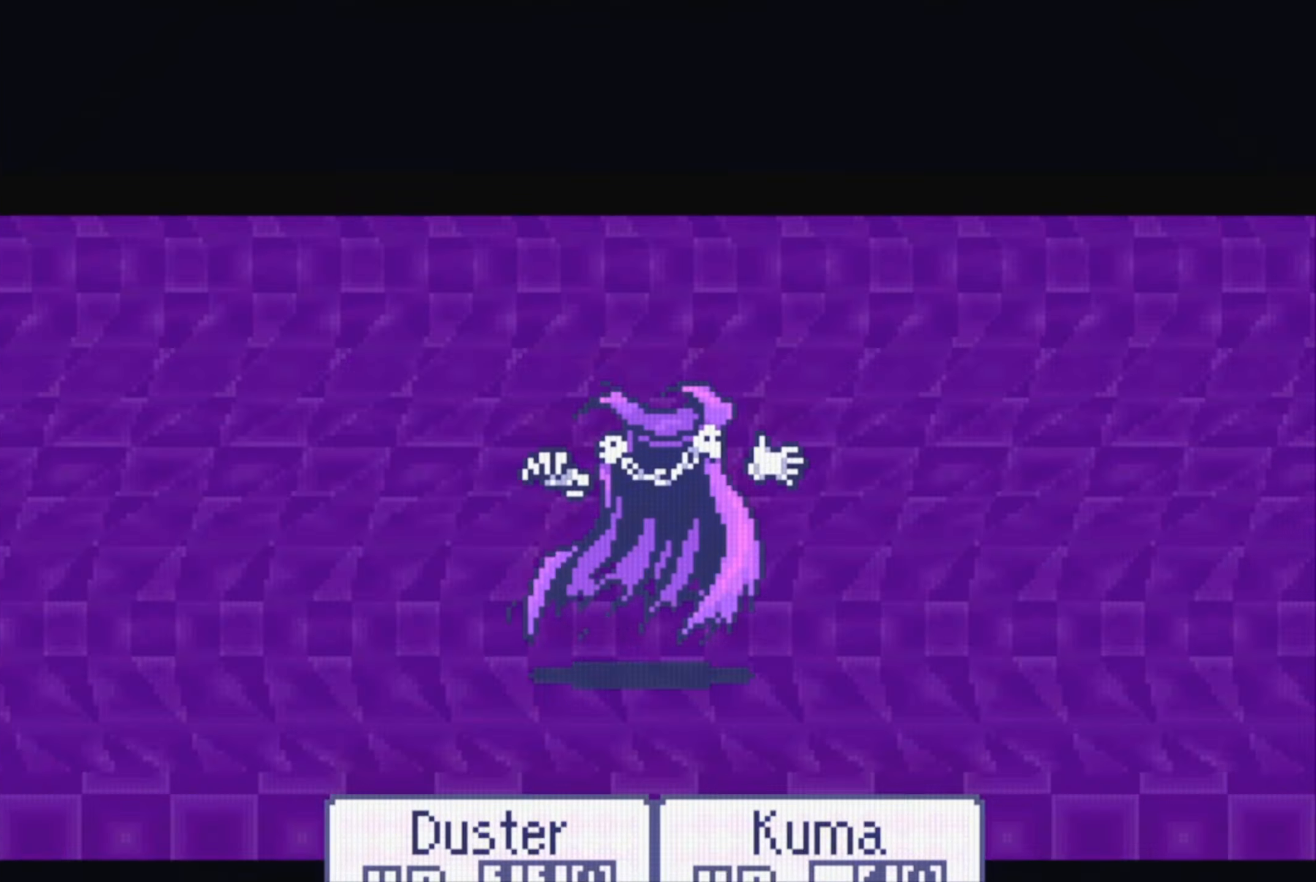
{"buttons": [], "events": [[234, "A", "down"], [350, "A", "up"]]}
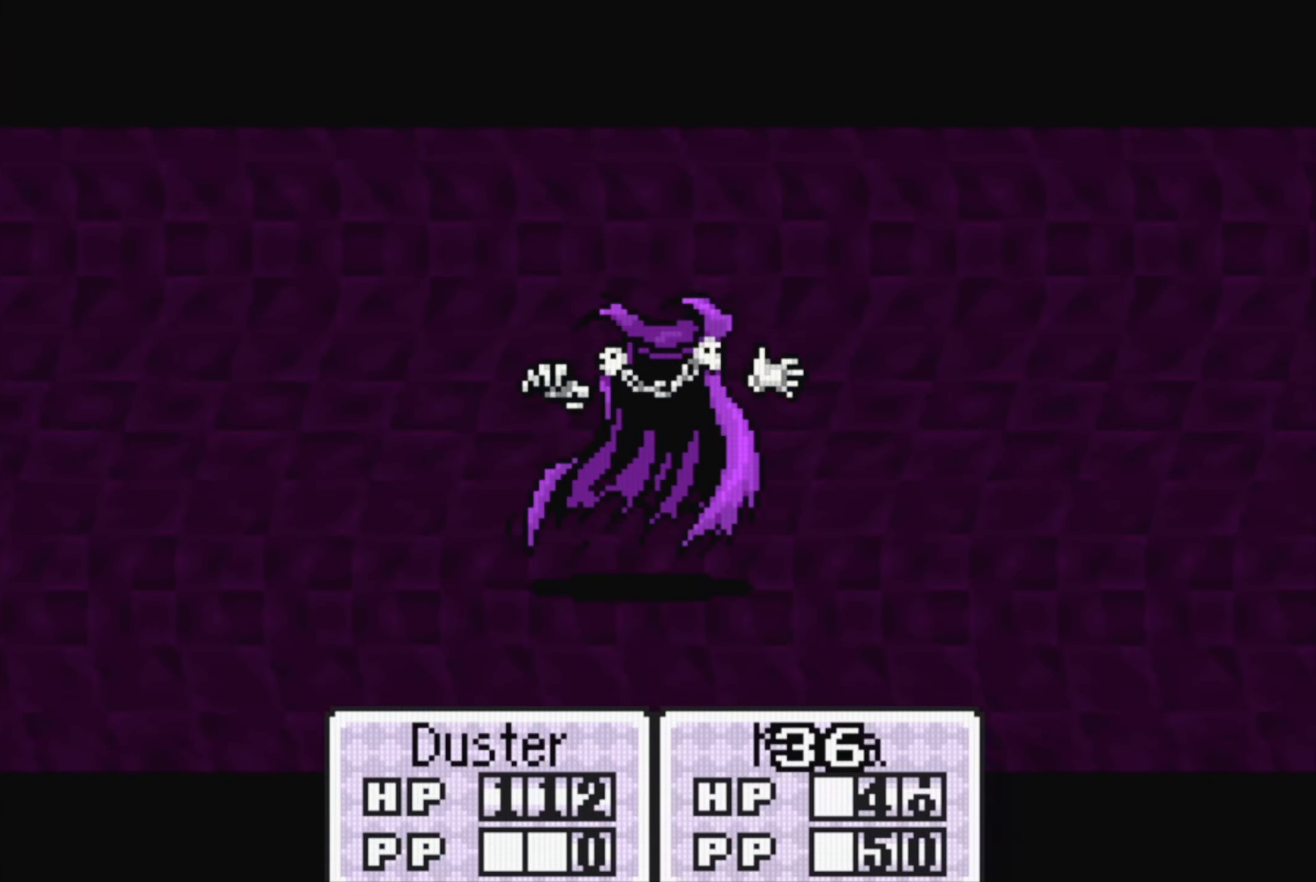
{"buttons": ["A"], "events": [[50, "A", "down"], [217, "A", "up"], [484, "A", "down"]]}
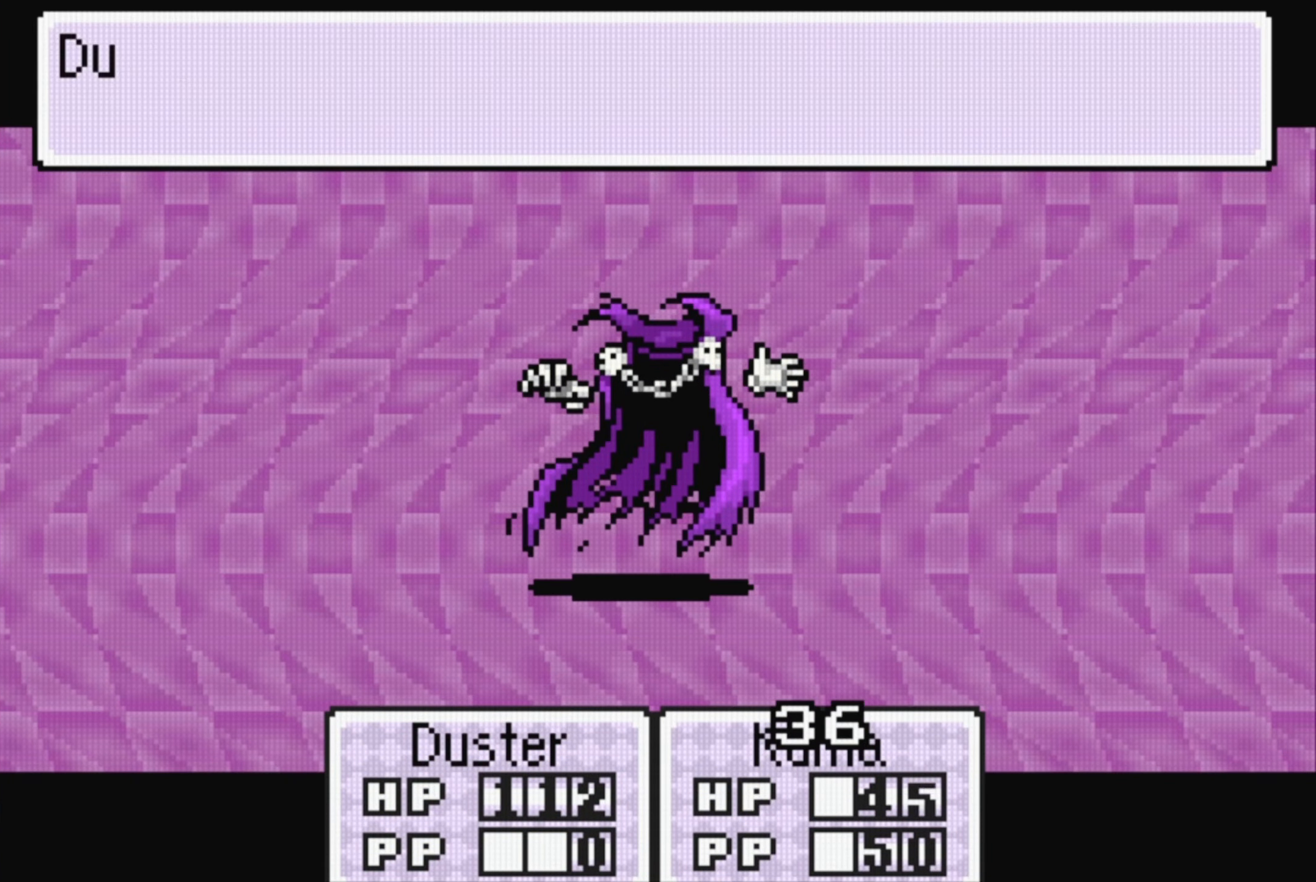
{"buttons": [], "events": [[100, "A", "up"], [350, "A", "down"], [484, "A", "up"]]}
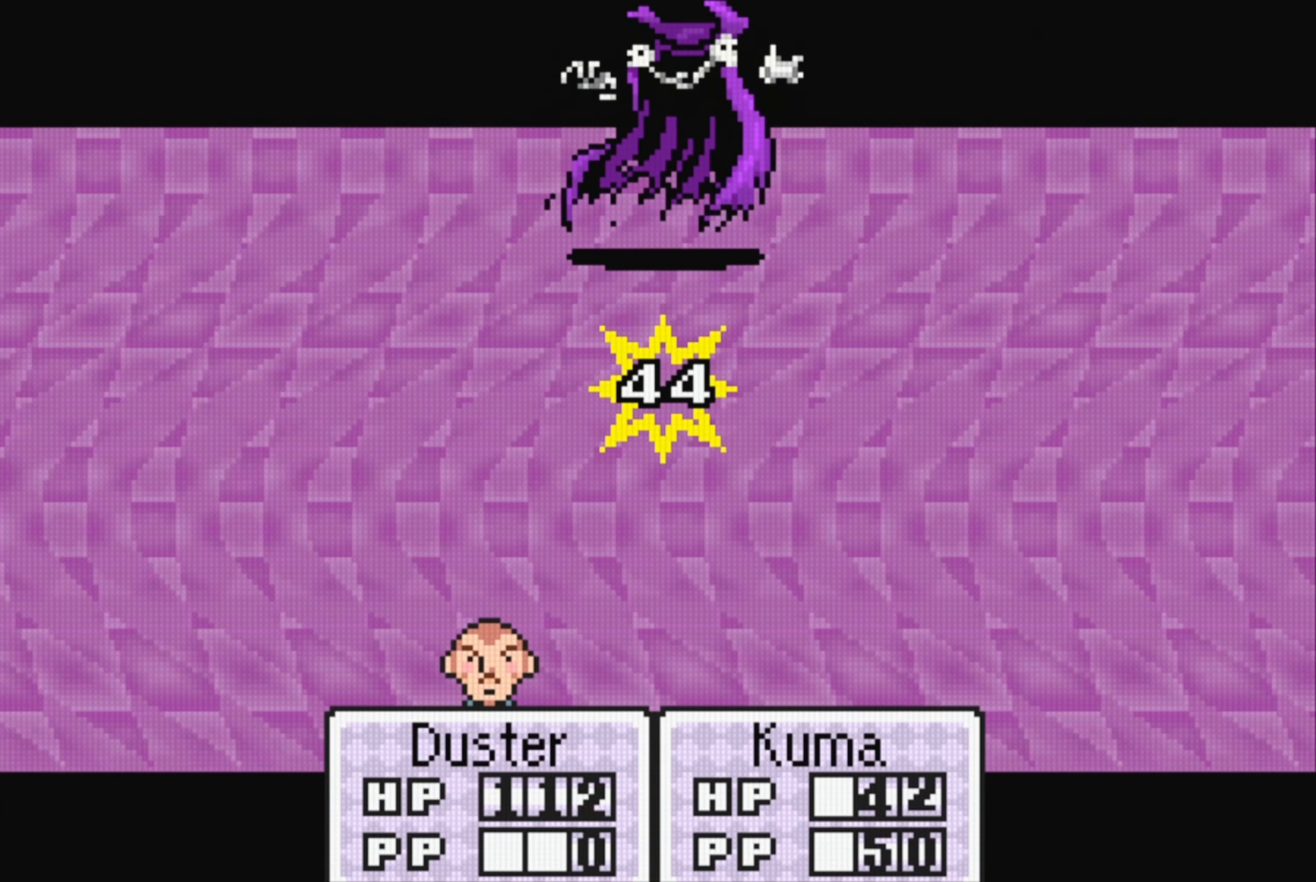
{"buttons": [], "events": [[167, "A", "down"], [317, "A", "up"]]}
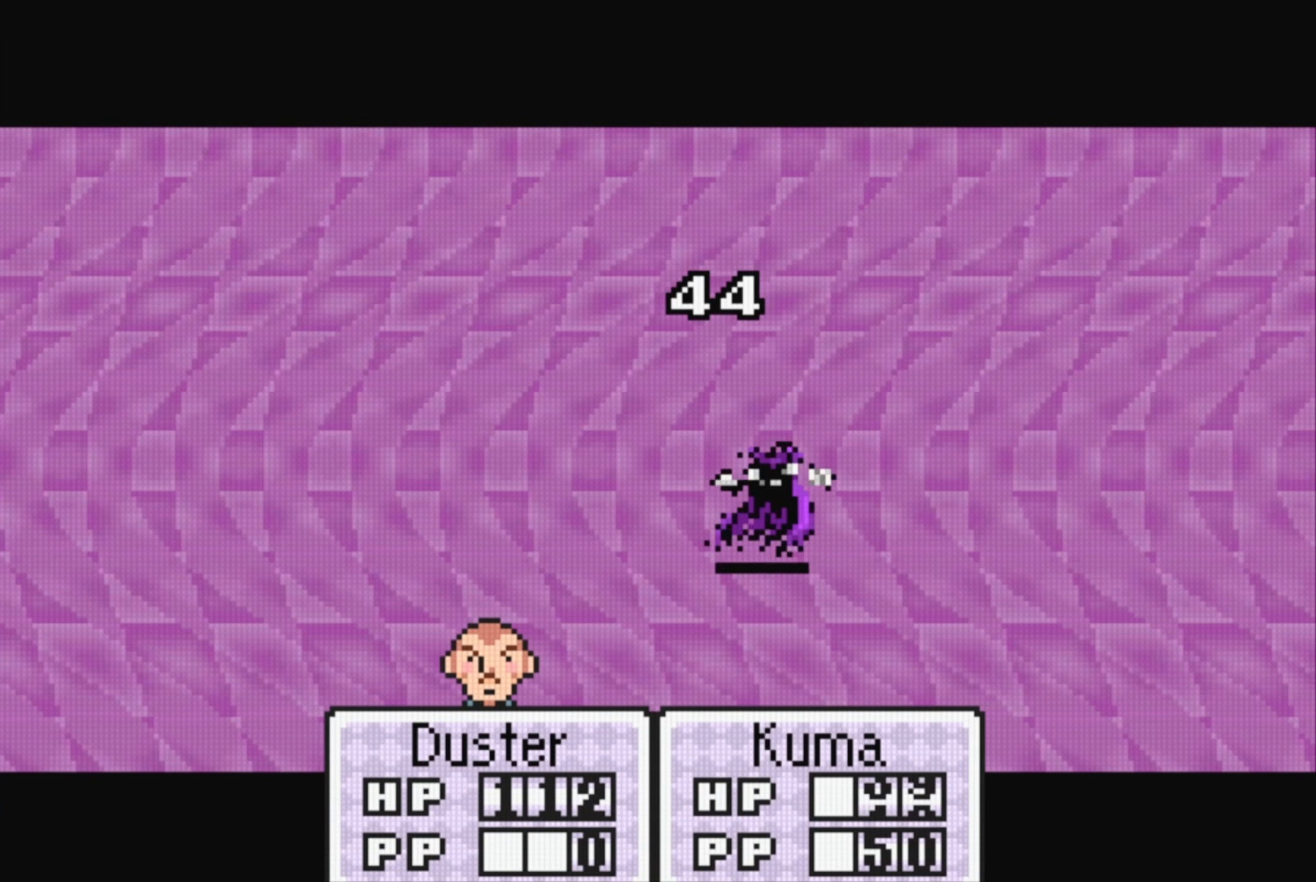
{"buttons": [], "events": []}
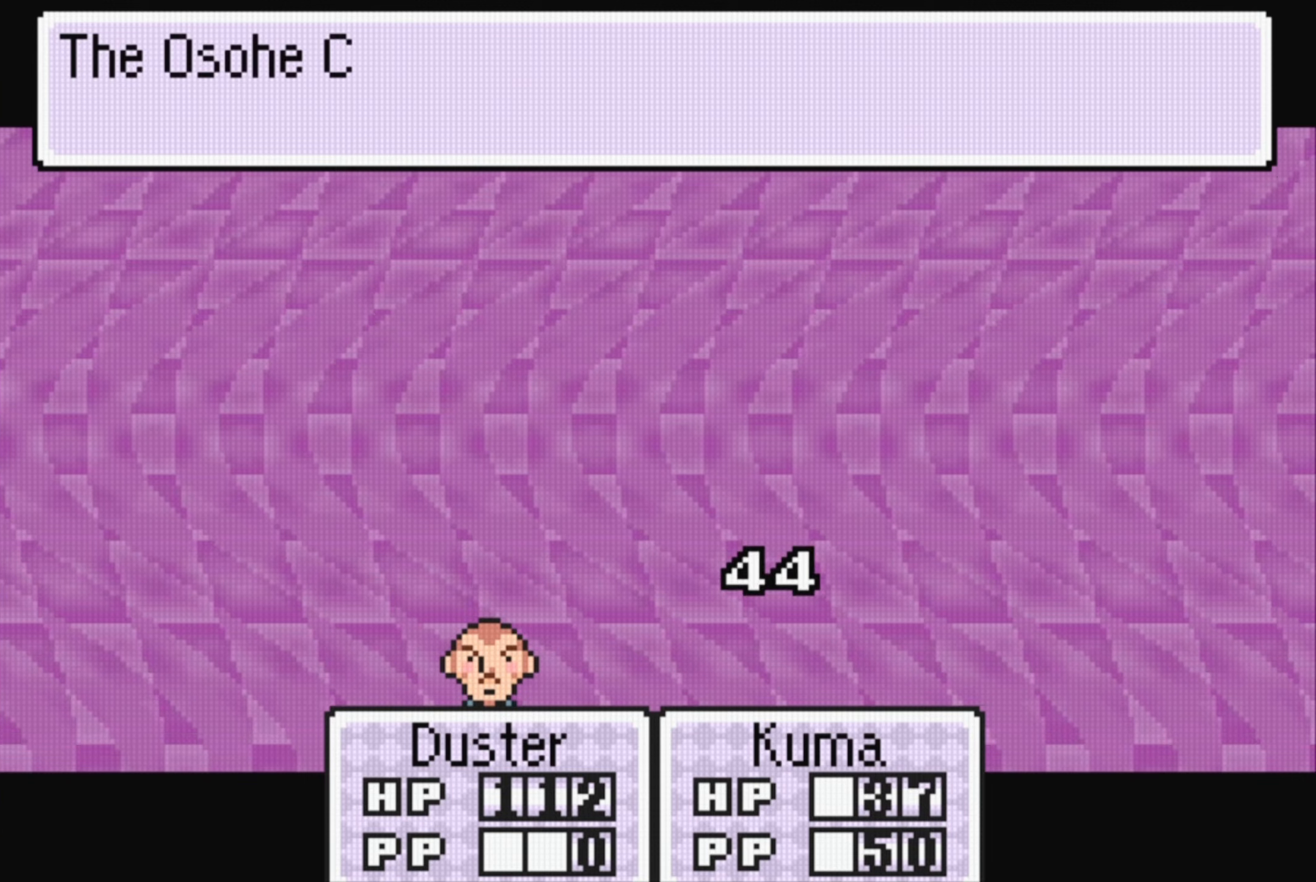
{"buttons": [], "events": [[166, "A", "down"], [300, "A", "up"]]}
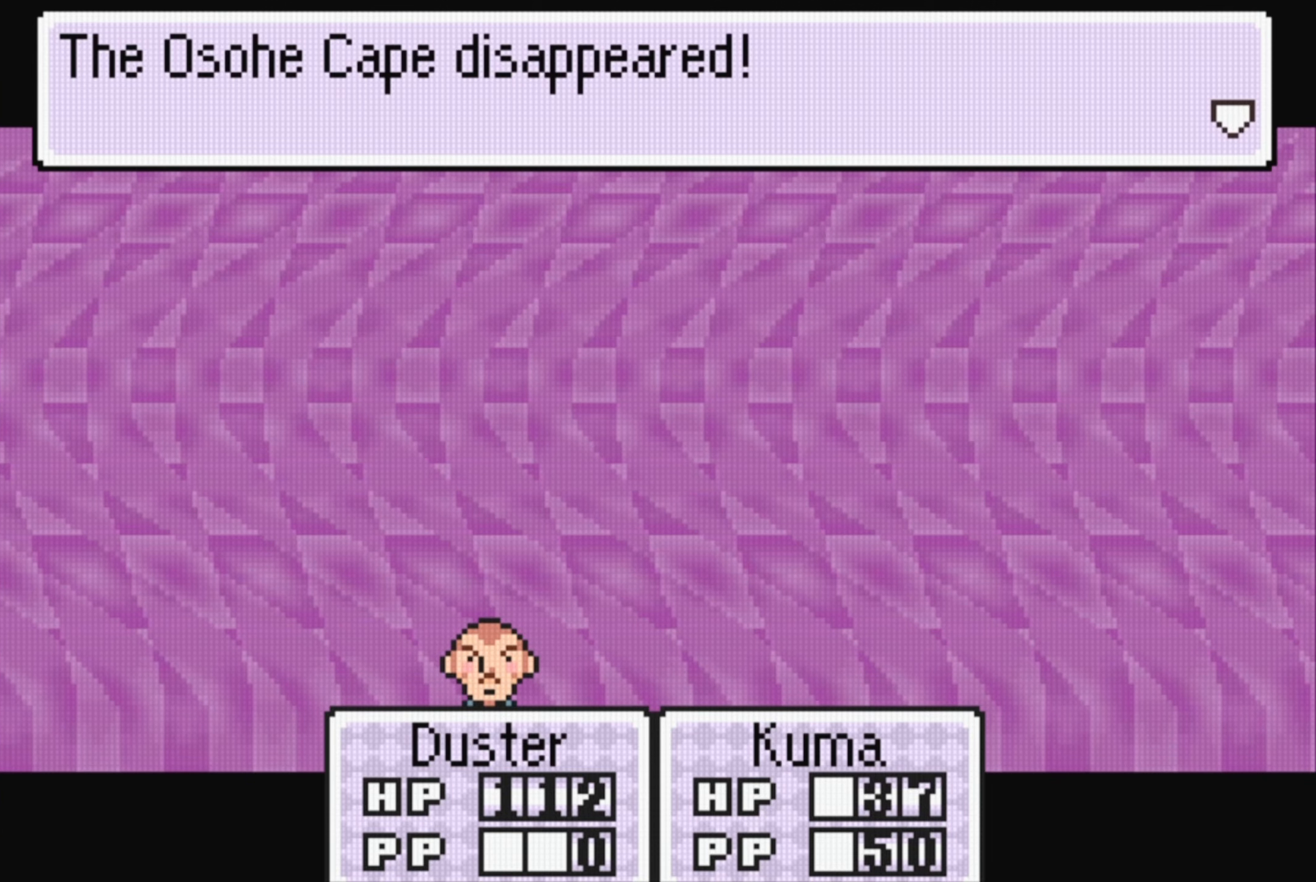
{"buttons": [], "events": [[166, "A", "down"], [316, "A", "up"]]}
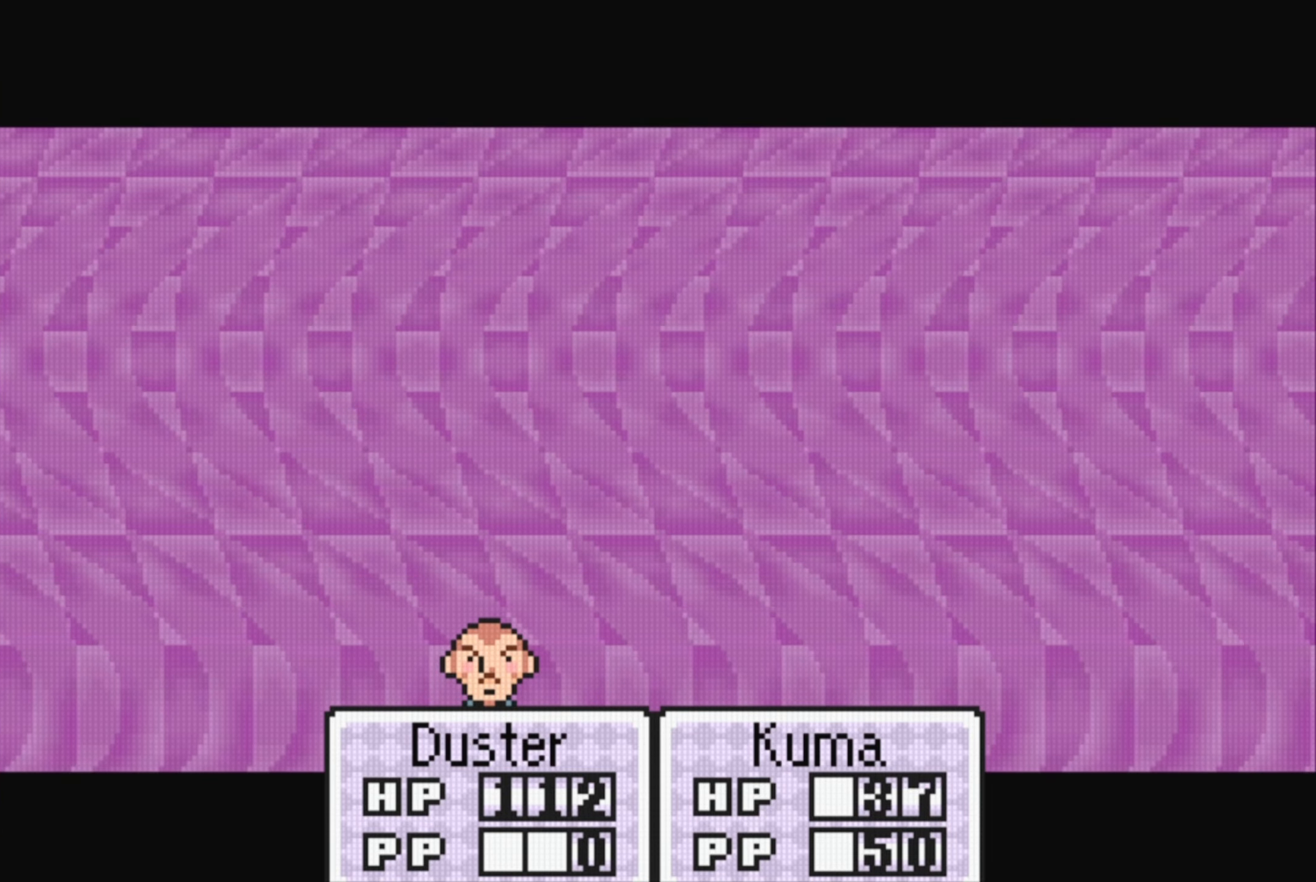
{"buttons": [], "events": []}
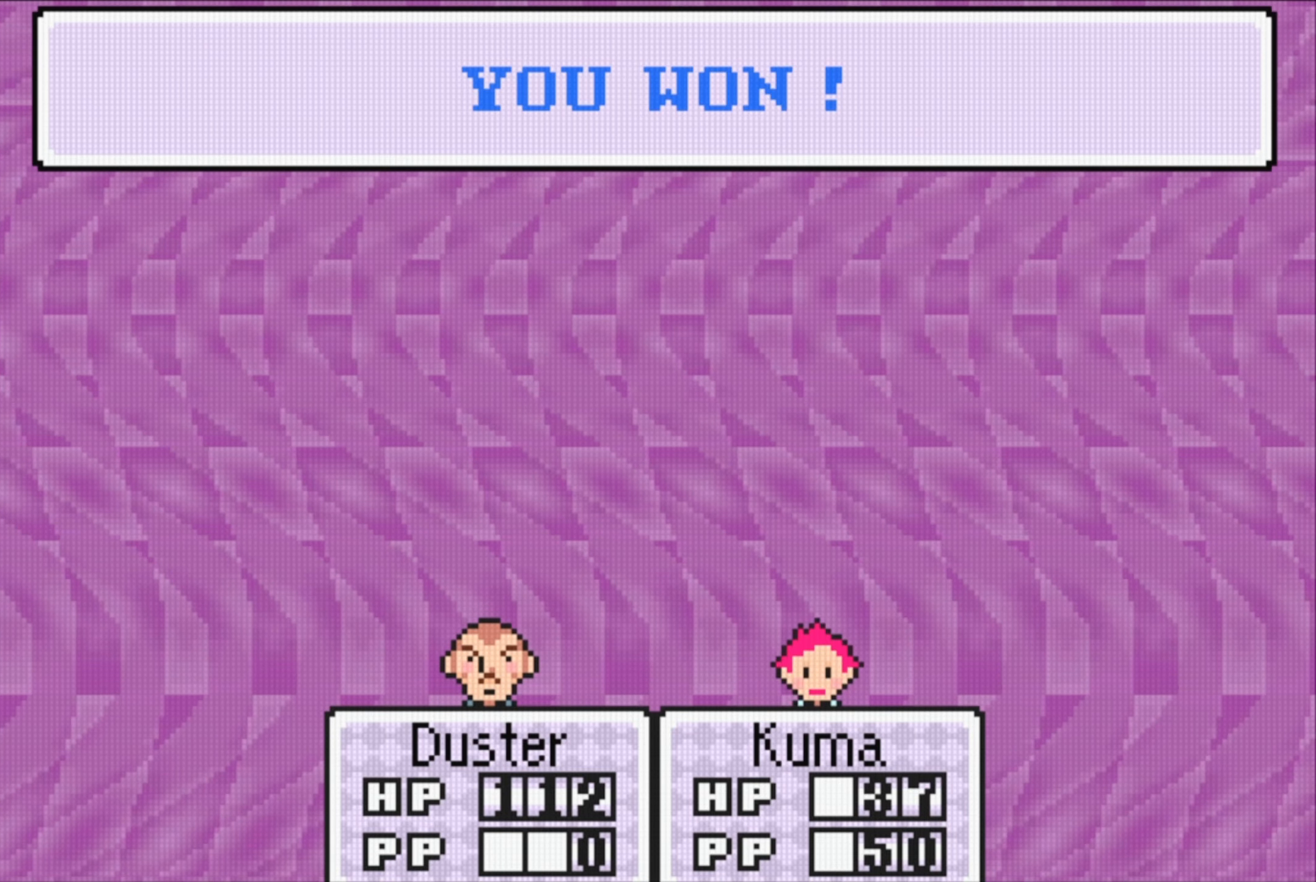
{"buttons": [], "events": [[300, "A", "down"], [450, "A", "up"]]}
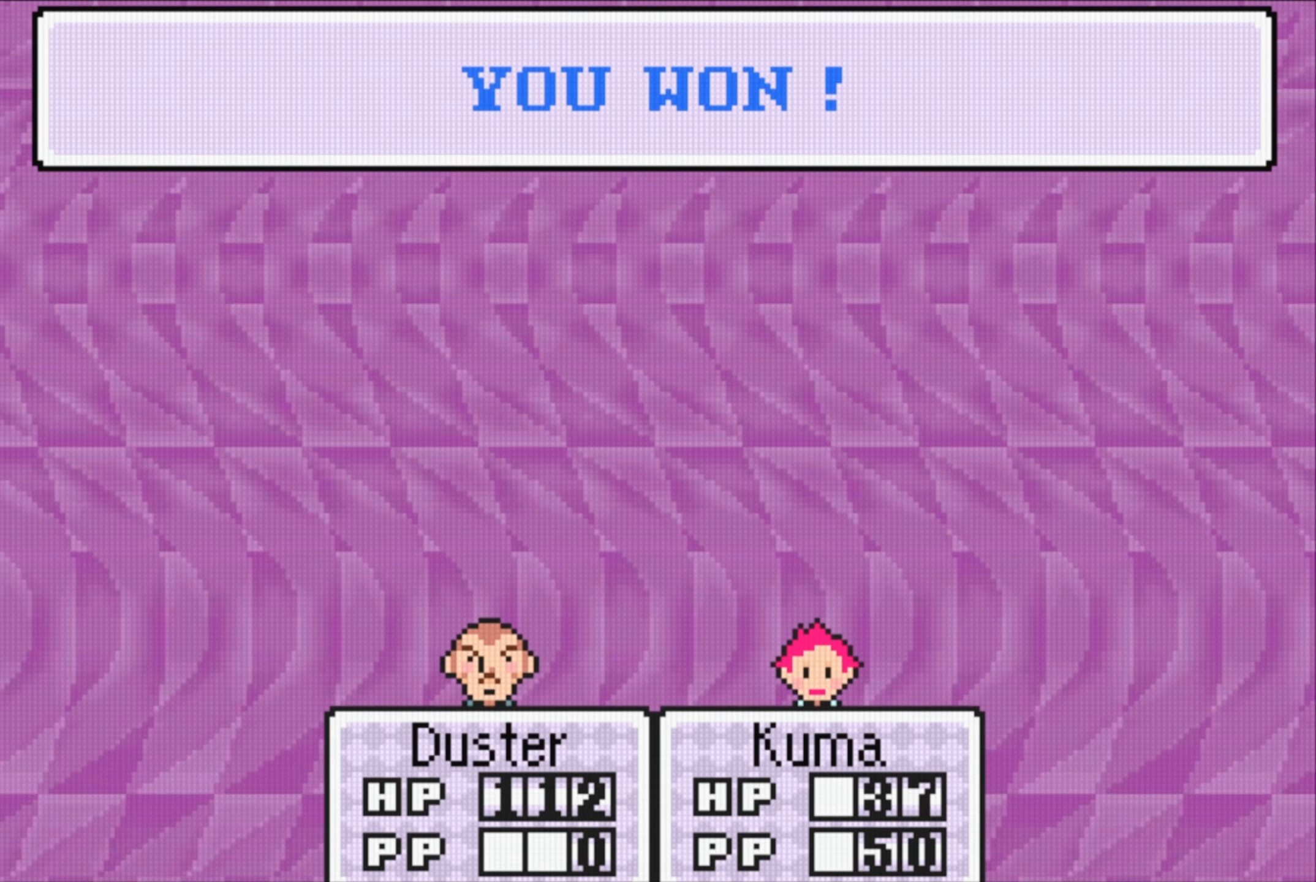
{"buttons": [], "events": []}
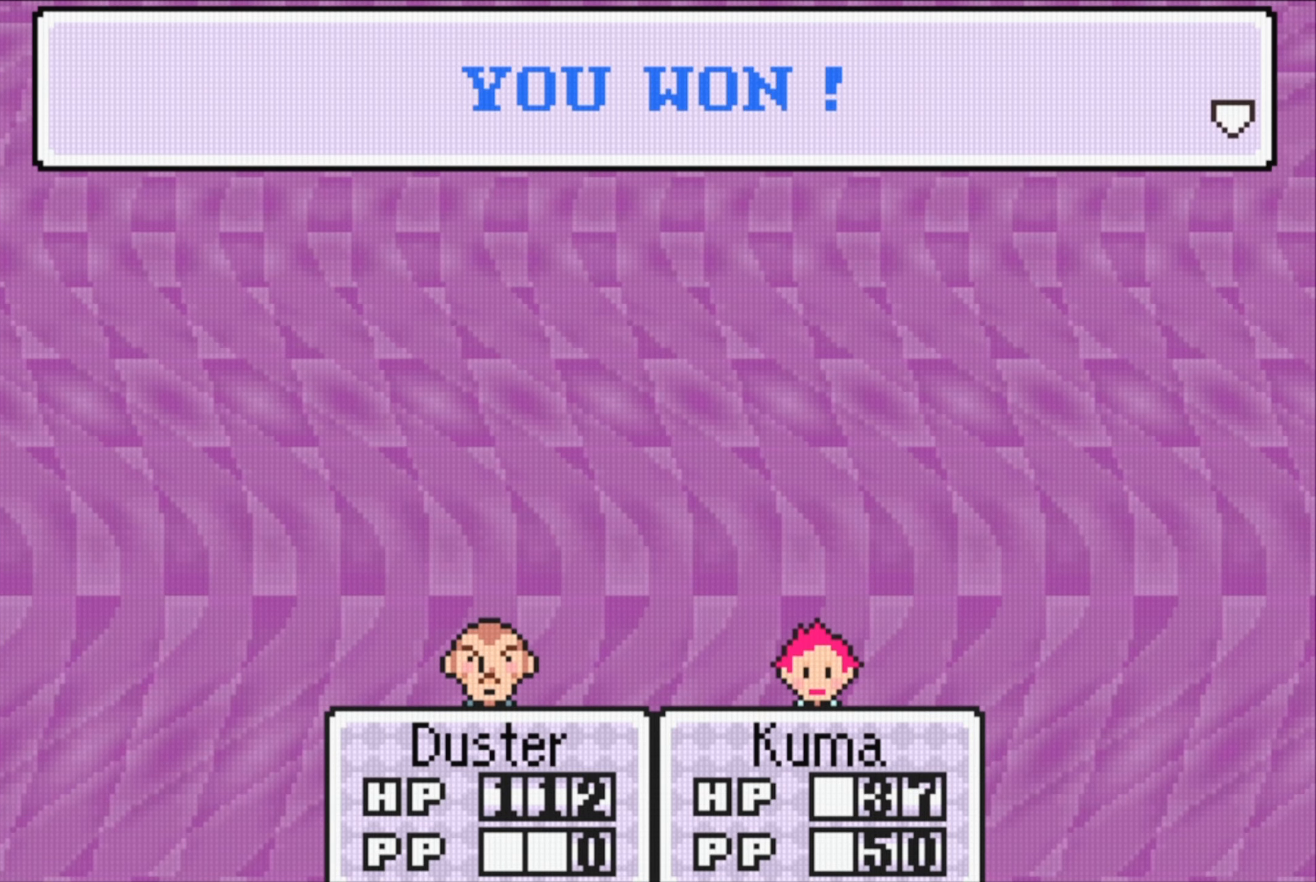
{"buttons": [], "events": []}
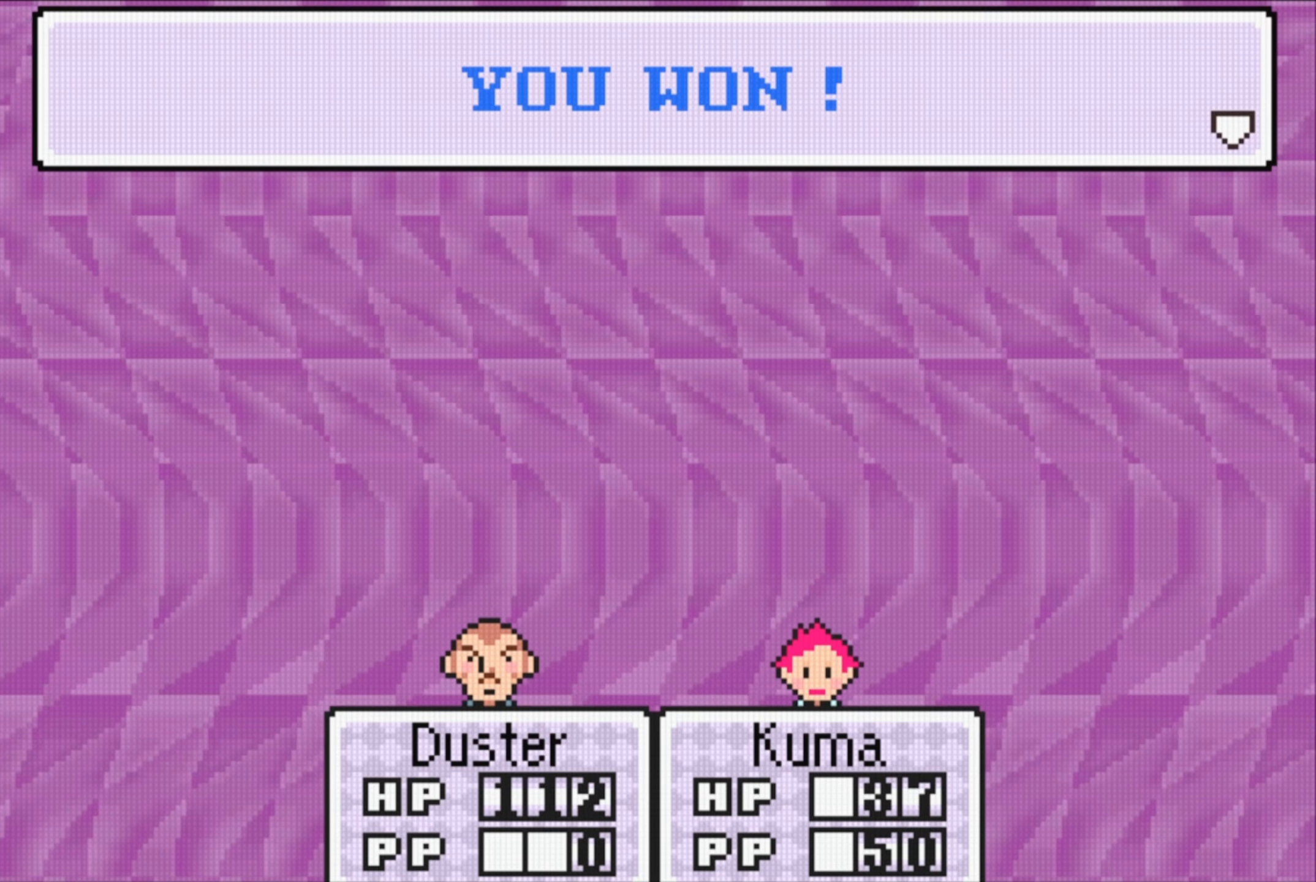
{"buttons": [], "events": [[66, "A", "down"], [216, "A", "up"]]}
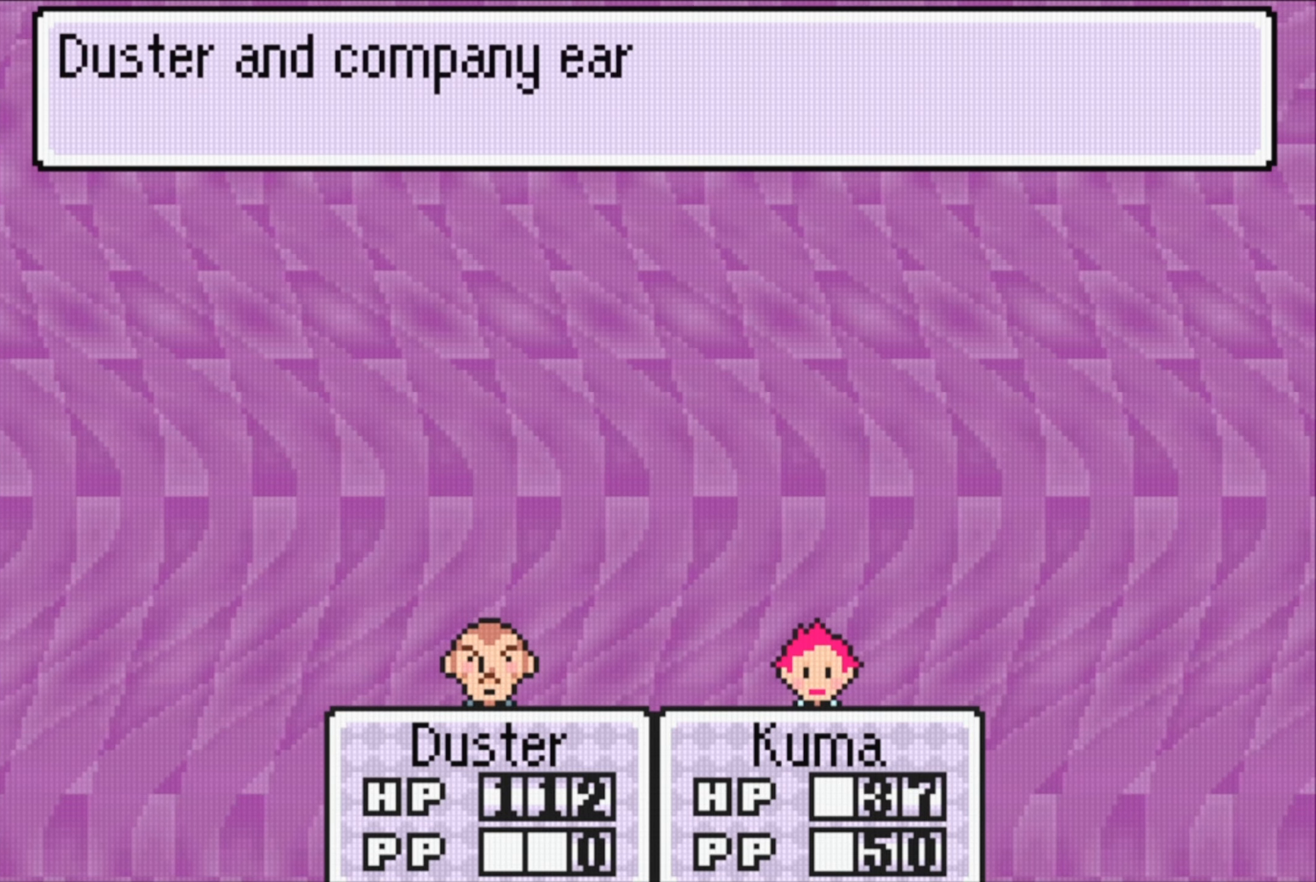
{"buttons": [], "events": []}
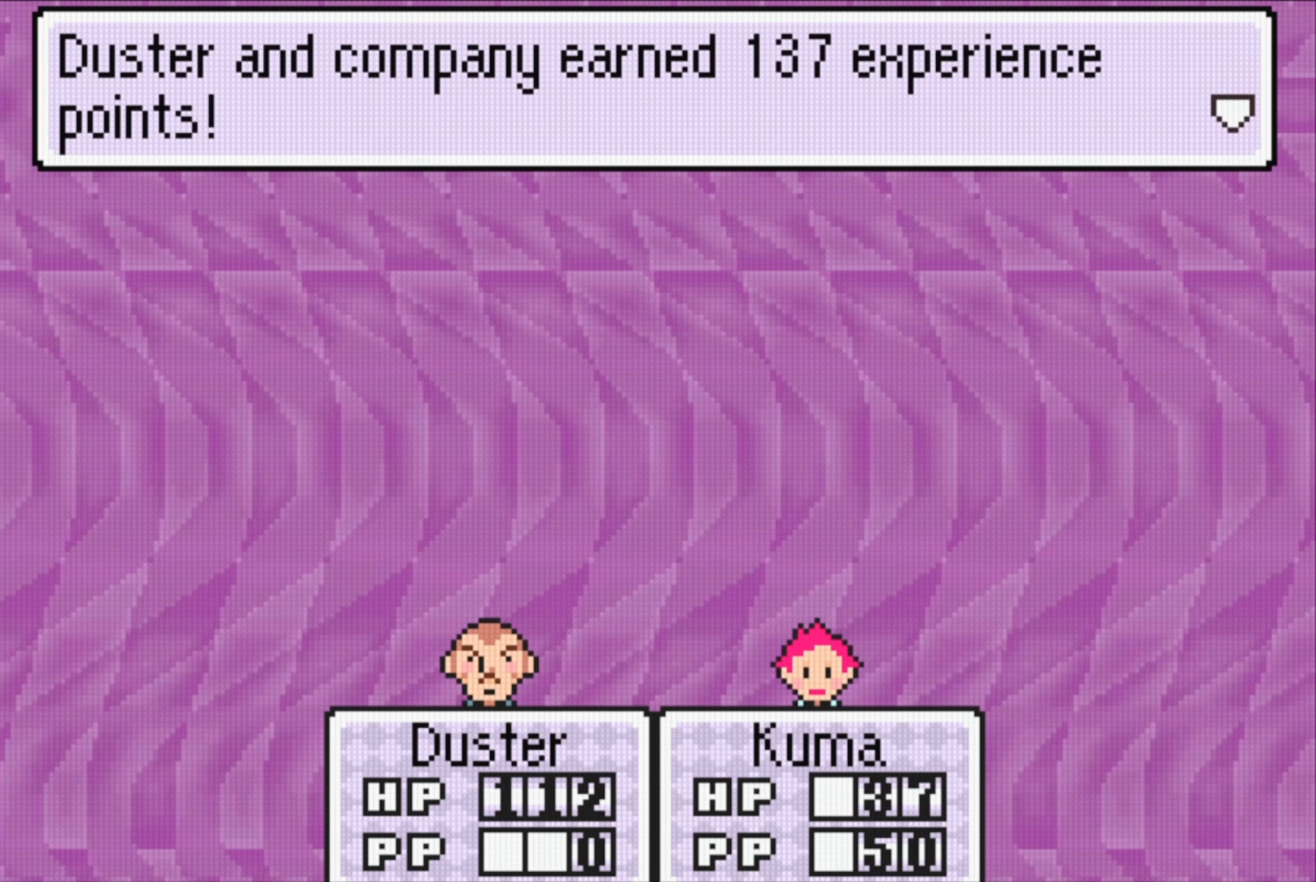
{"buttons": [], "events": [[133, "A", "down"], [283, "A", "up"]]}
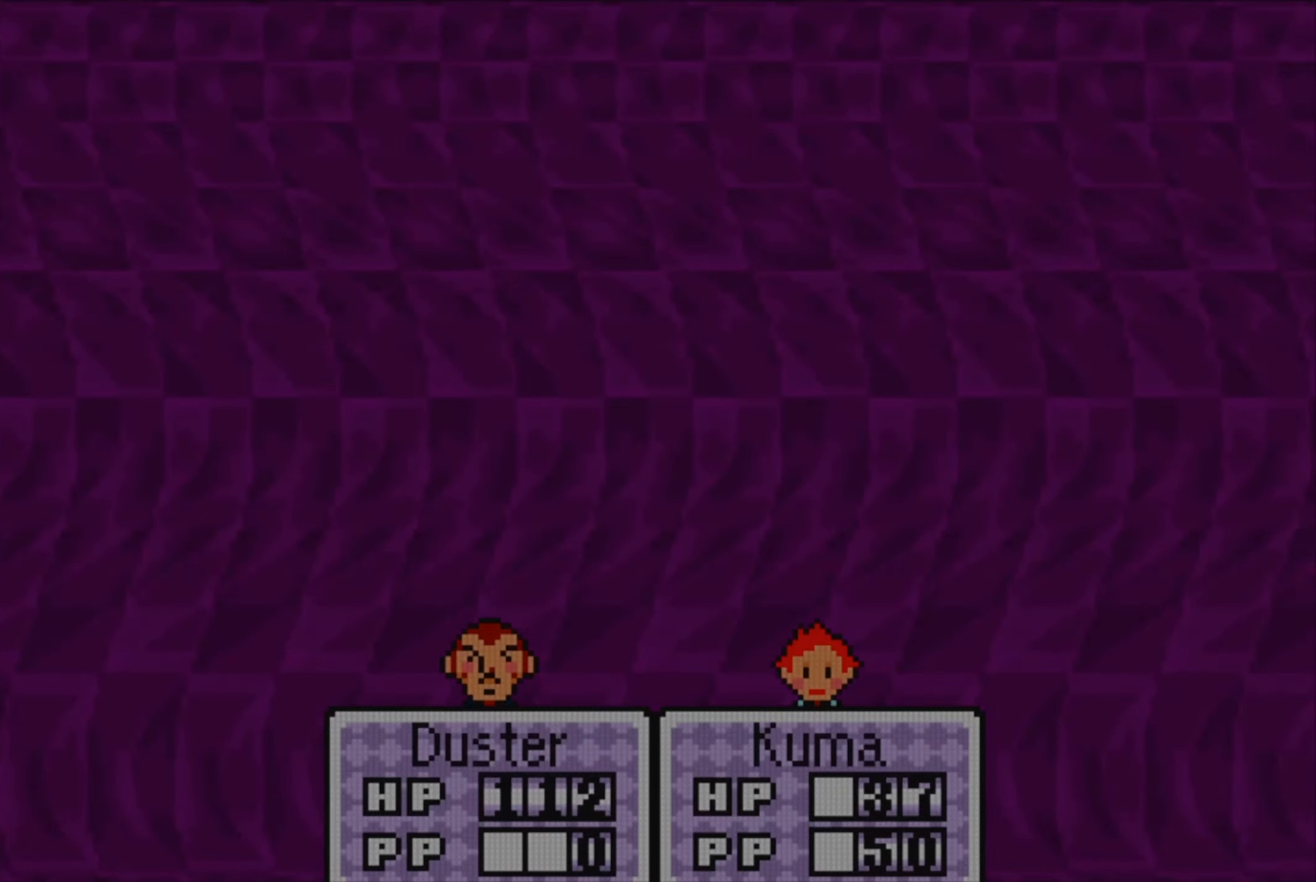
{"buttons": [], "events": []}
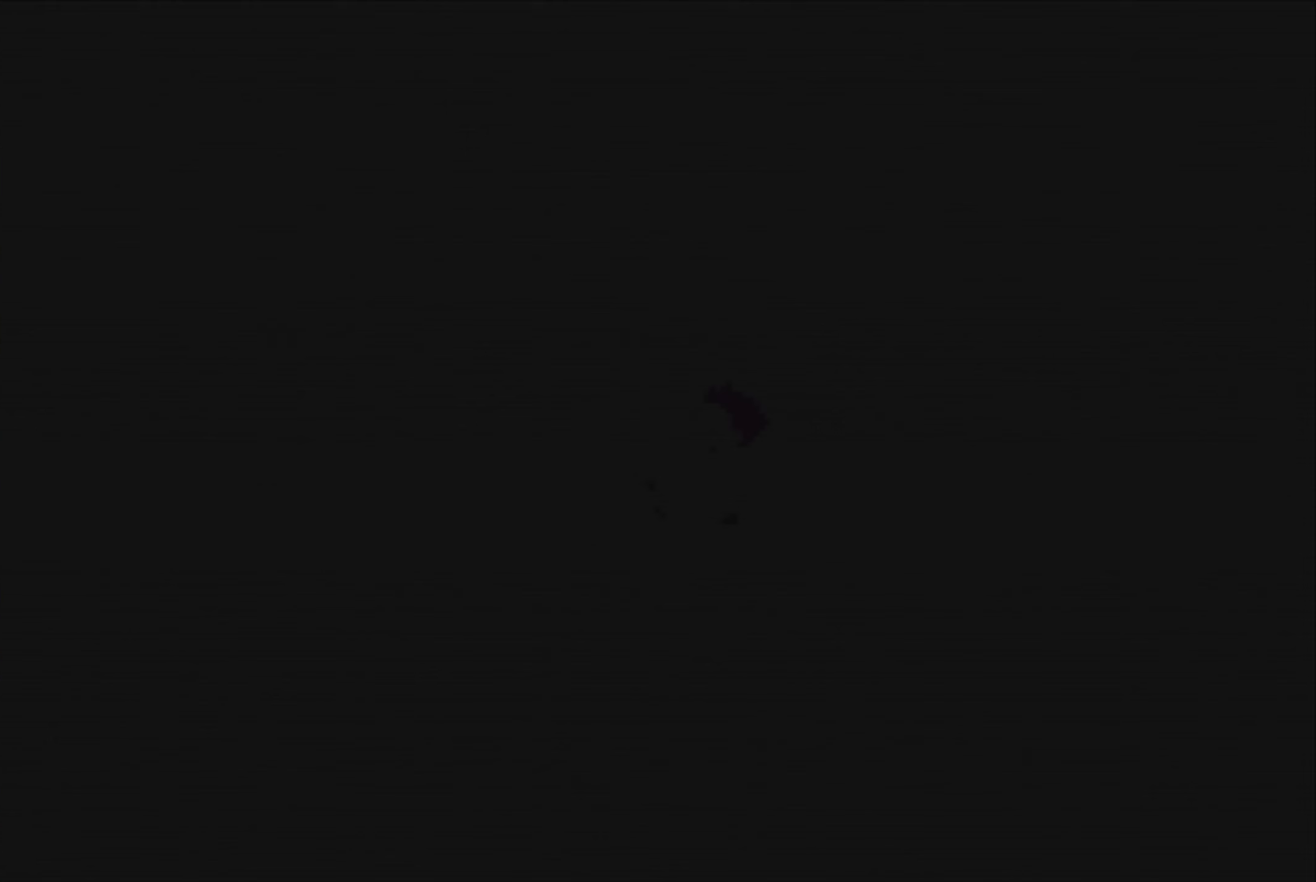
{"buttons": ["DPAD_UP", "DPAD_LEFT"], "events": [[450, "DPAD_UP", "down"], [500, "DPAD_LEFT", "down"]]}
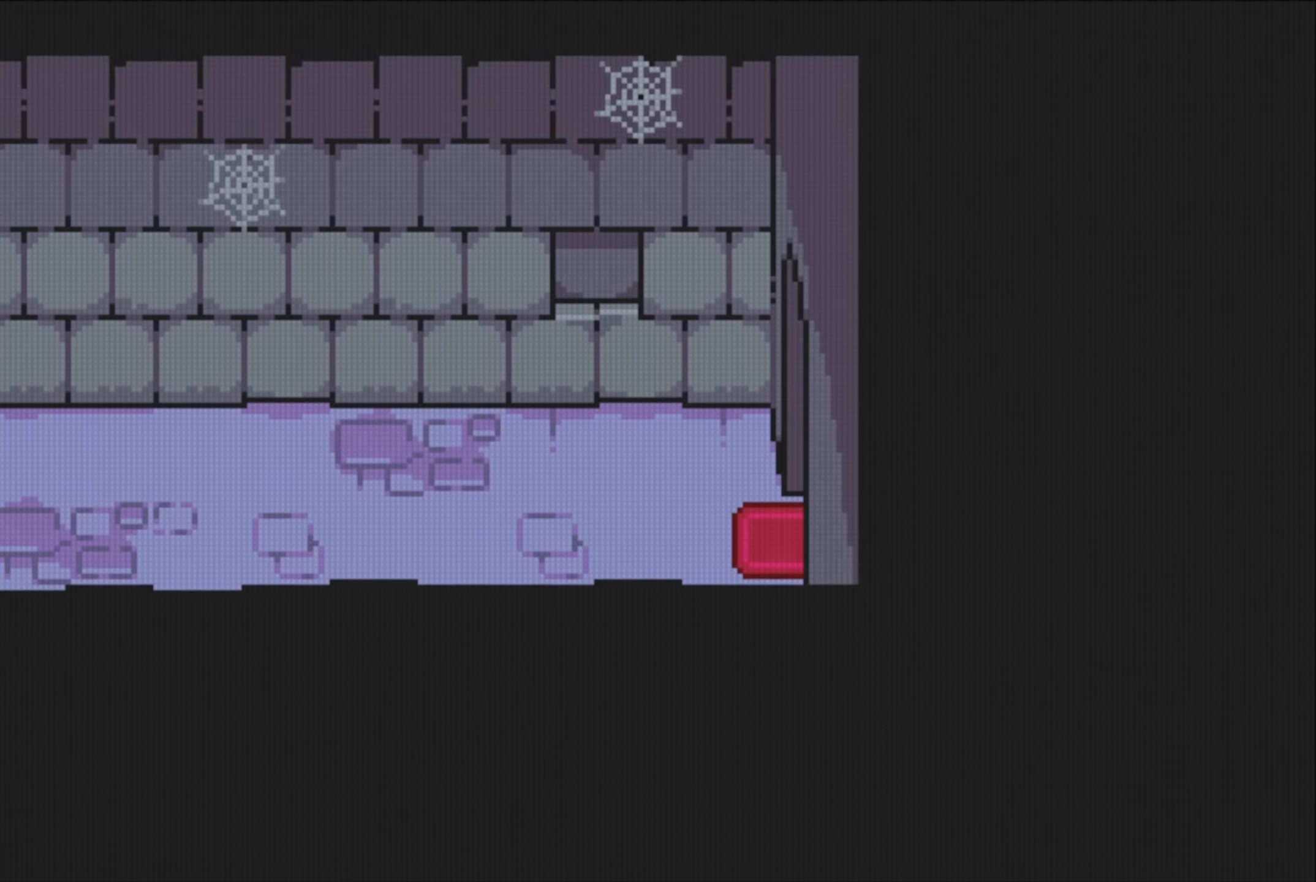
{"buttons": ["B"], "events": [[33, "DPAD_UP", "up"], [83, "DPAD_DOWN", "down"], [167, "DPAD_LEFT", "up"], [217, "DPAD_DOWN", "up"], [267, "DPAD_LEFT", "down"], [450, "DPAD_LEFT", "up"], [467, "B", "down"]]}
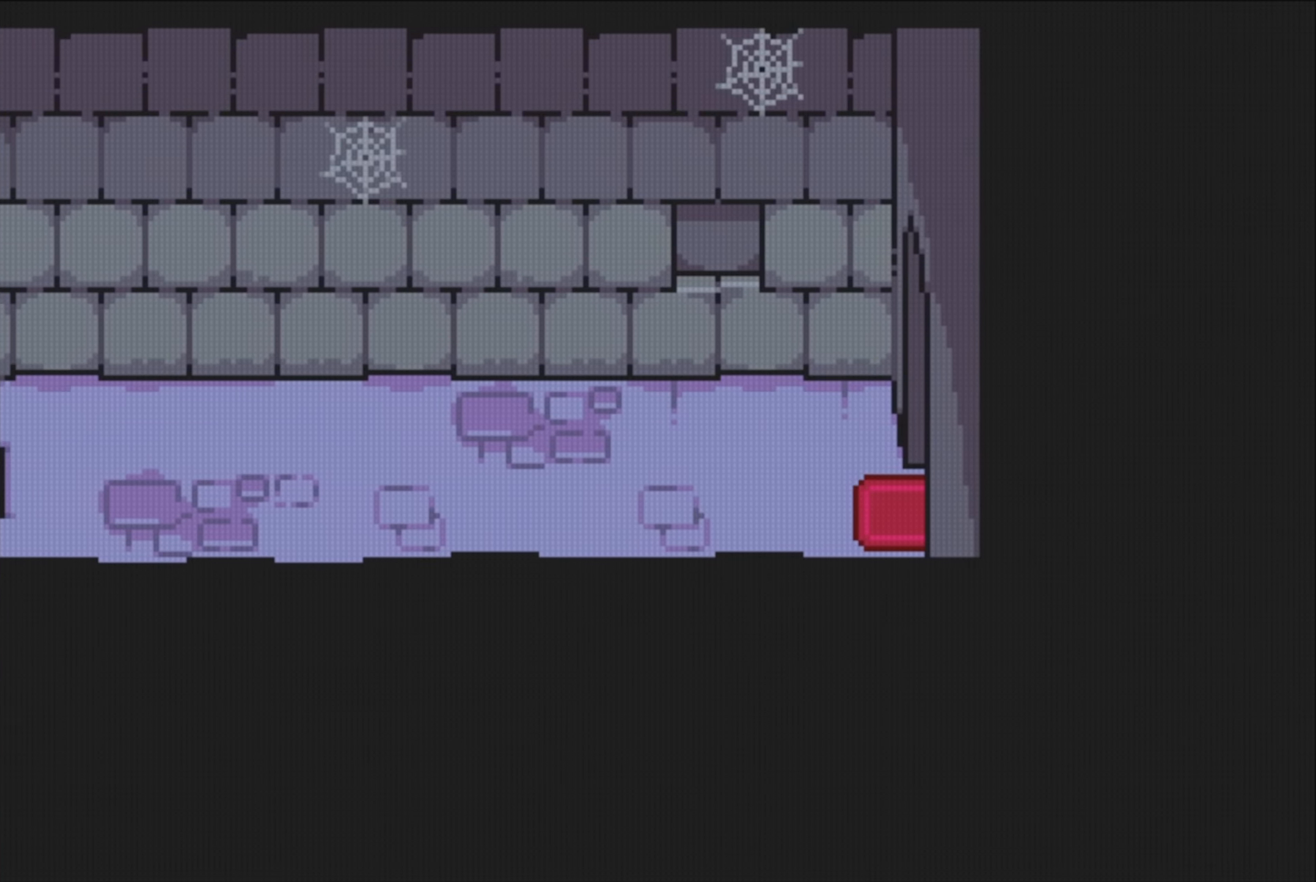
{"buttons": [], "events": [[350, "B", "up"]]}